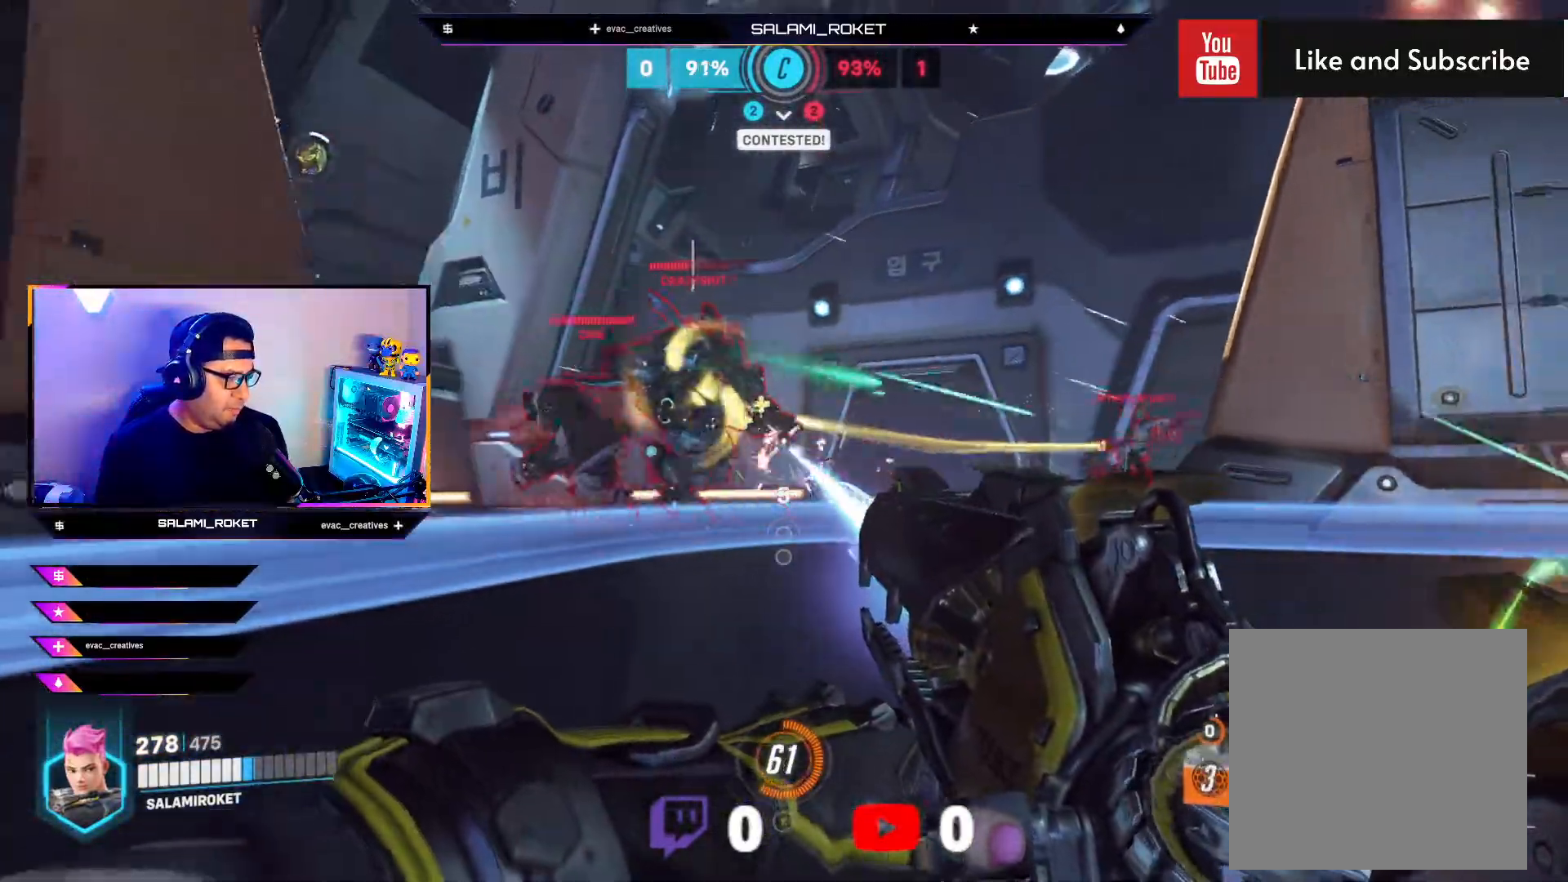
Gameplay with a controller (Xbox layout); each line is a JSON object with the inputs held at the frame after it. "events" lists button and stick changes between this image and that frame as [ms after this image, input, new state], when the widget could be followed in between.
{"buttons": ["R2"], "left_stick": "down-right", "right_stick": "center", "events": [[417, "right_stick", "center"]]}
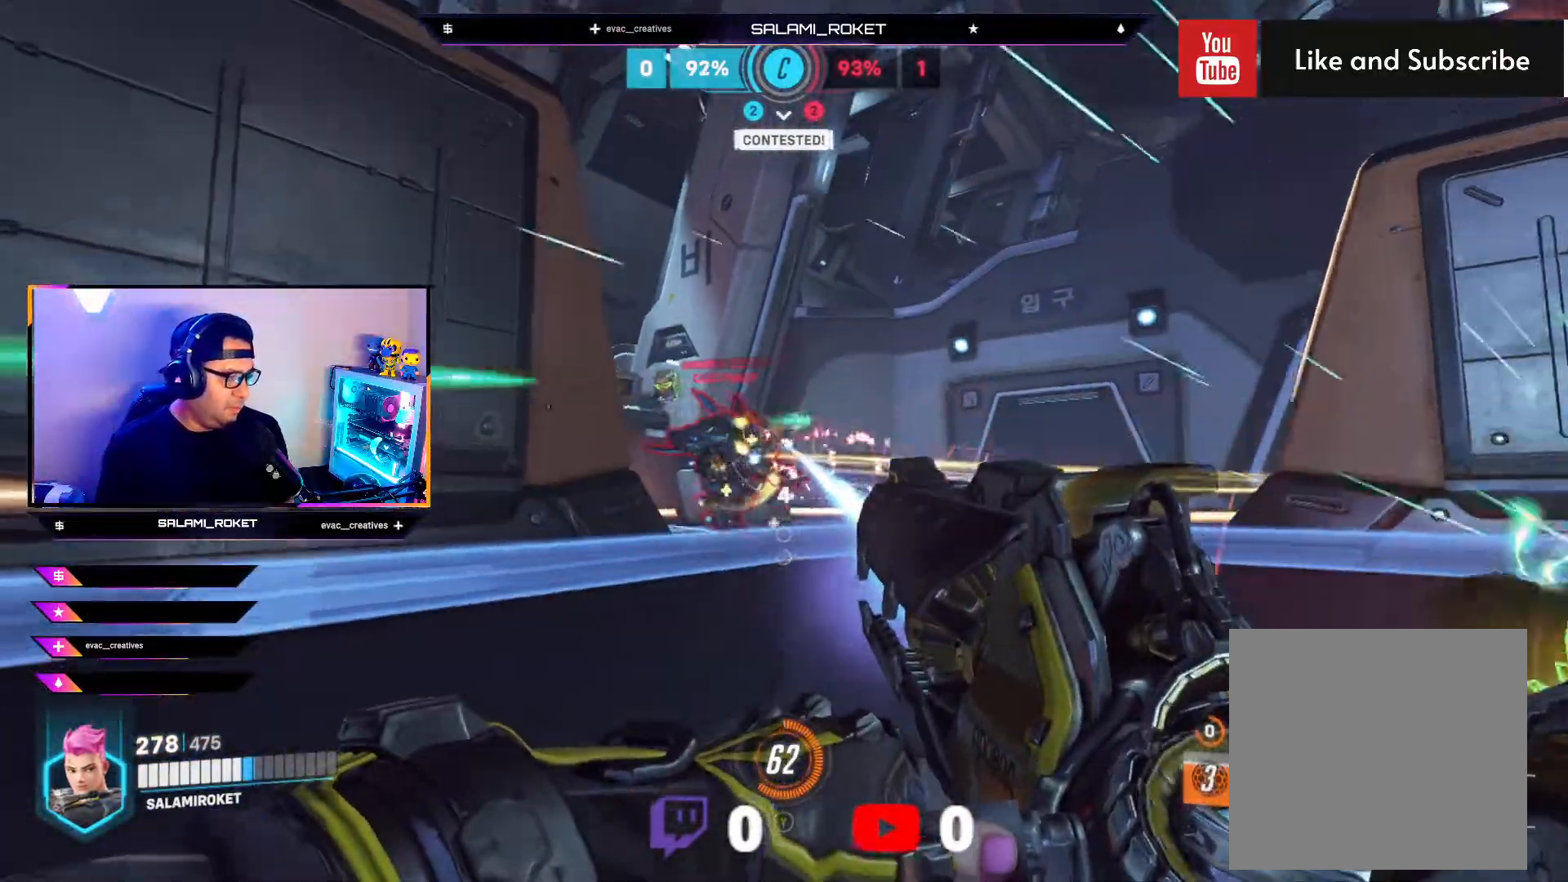
{"buttons": ["R2"], "left_stick": "up", "right_stick": "up", "events": [[100, "right_stick", "left"], [300, "left_stick", "up"], [350, "right_stick", "center"], [417, "right_stick", "up-right"], [467, "right_stick", "up"]]}
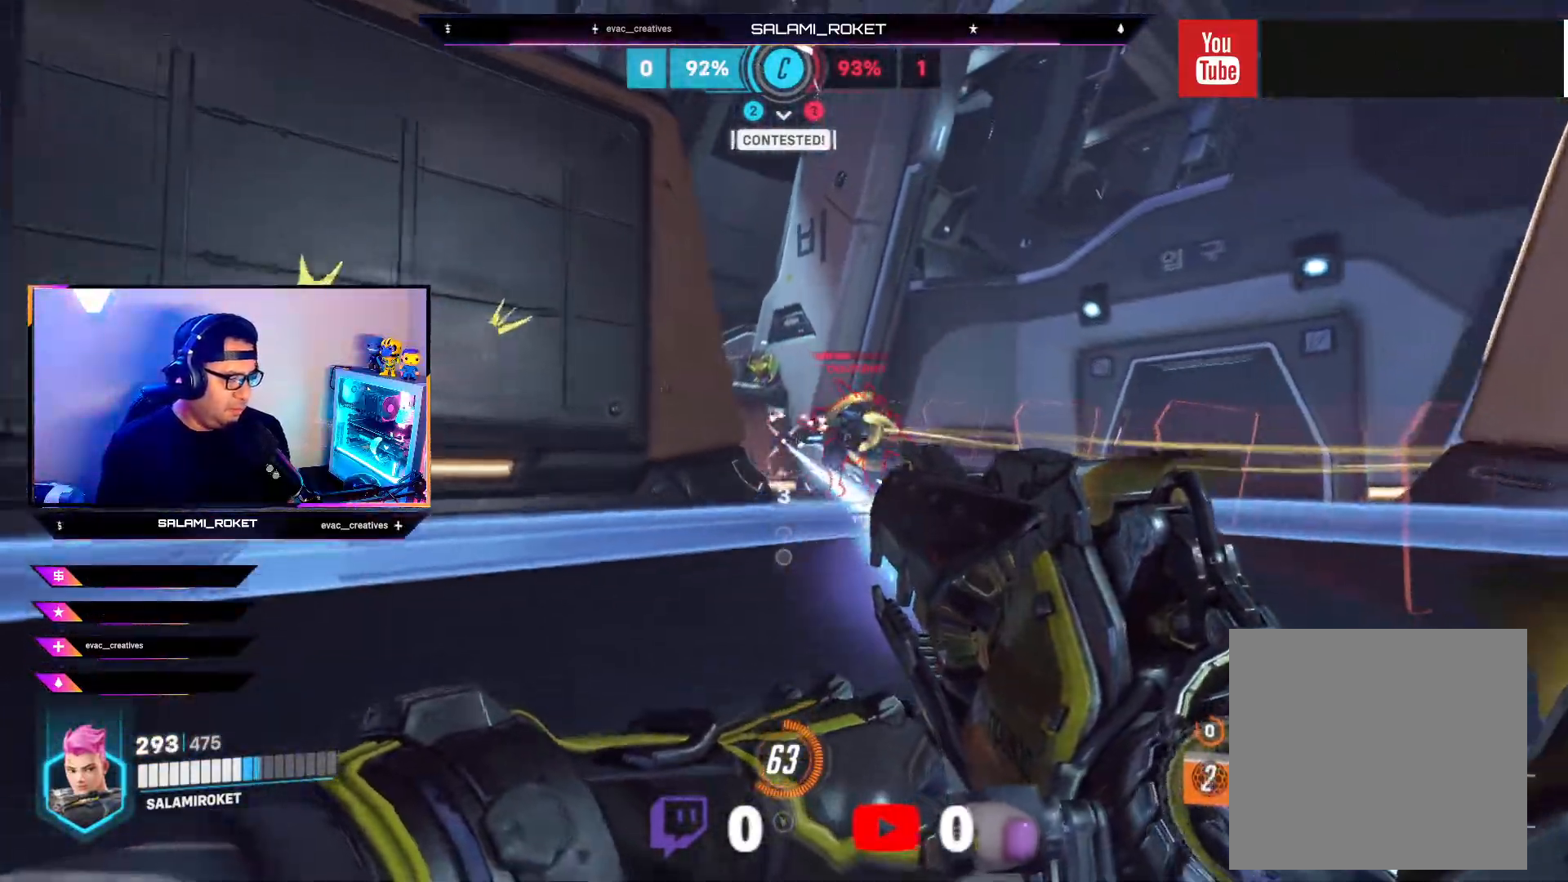
{"buttons": ["R2"], "left_stick": "center", "right_stick": "down-left", "events": [[117, "right_stick", "center"], [167, "right_stick", "right"], [283, "left_stick", "up-right"], [417, "left_stick", "center"], [417, "right_stick", "down-left"]]}
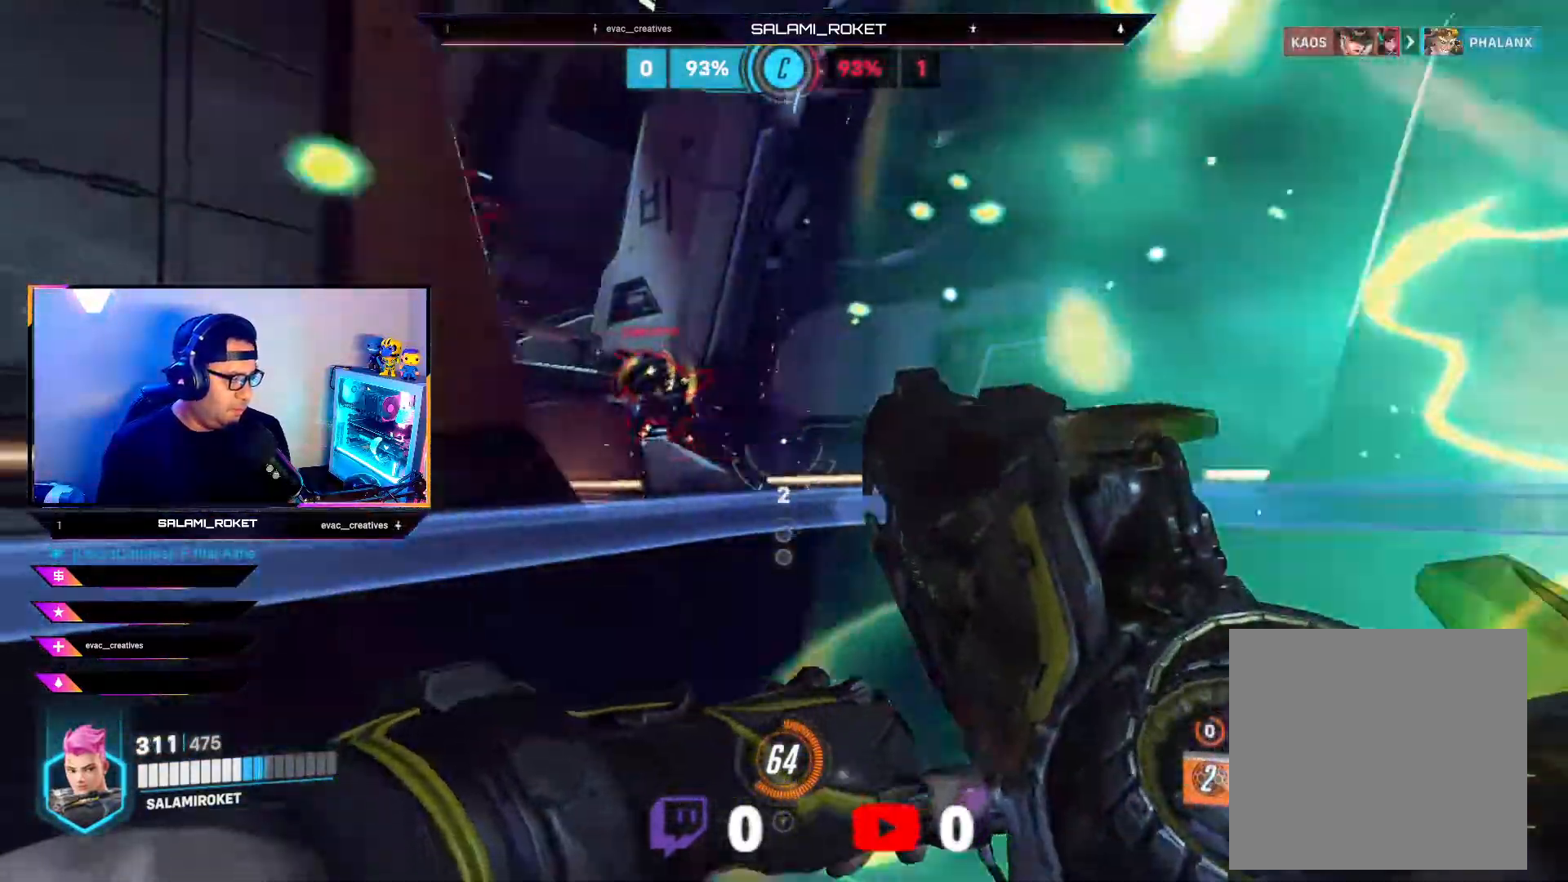
{"buttons": [], "left_stick": "down-left", "right_stick": "center", "events": [[17, "left_stick", "down"], [67, "right_stick", "left"], [167, "right_stick", "center"], [183, "left_stick", "down-left"], [200, "R2", "up"], [283, "A", "down"], [383, "A", "up"]]}
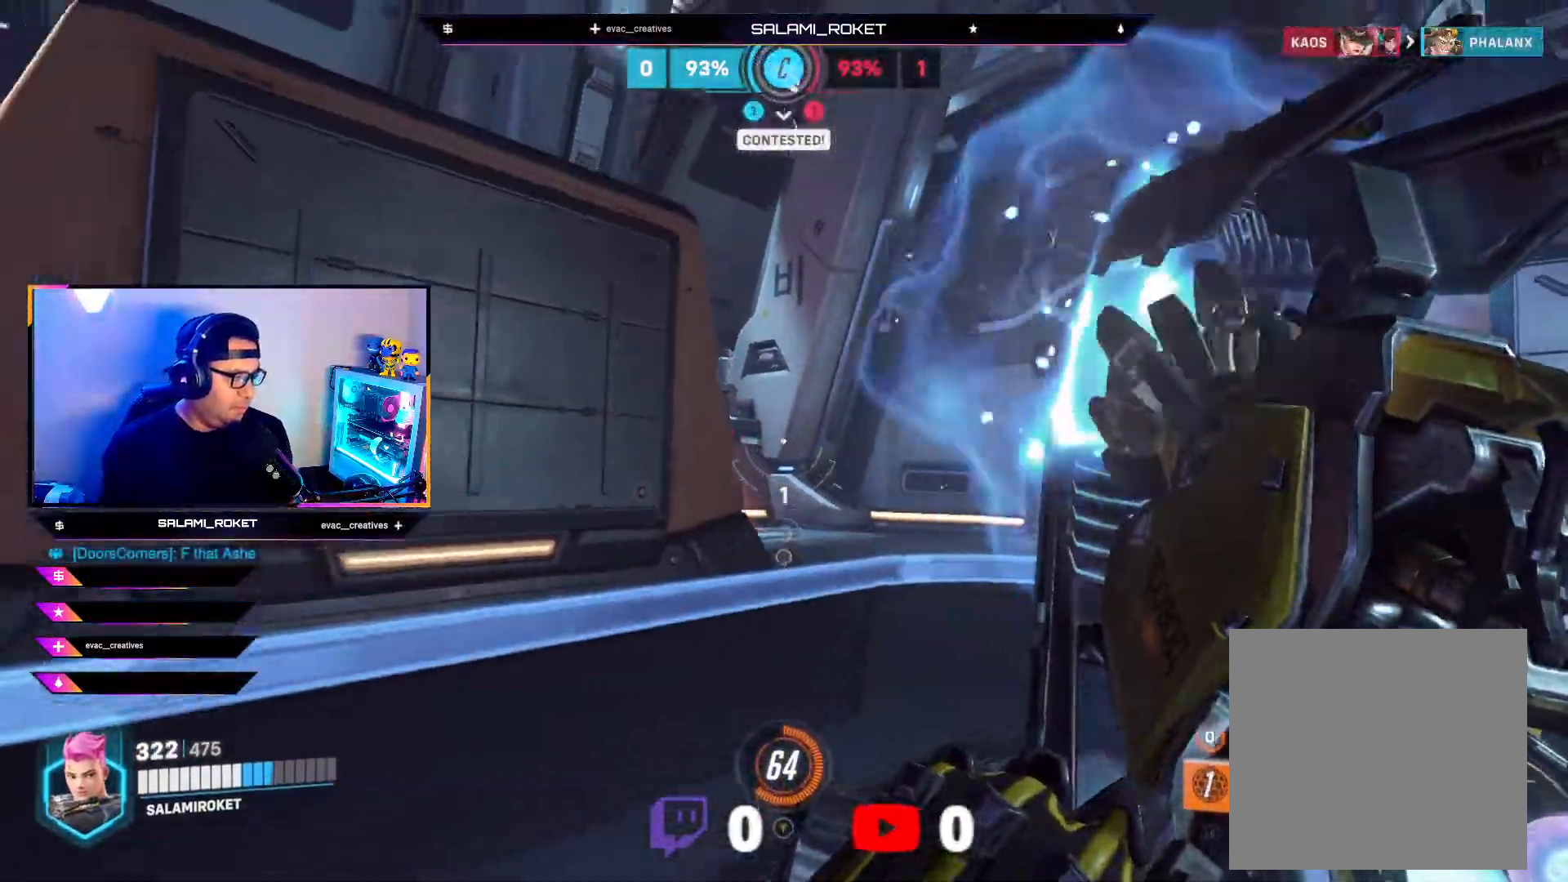
{"buttons": [], "left_stick": "down", "right_stick": "right", "events": [[150, "right_stick", "right"], [317, "left_stick", "down"]]}
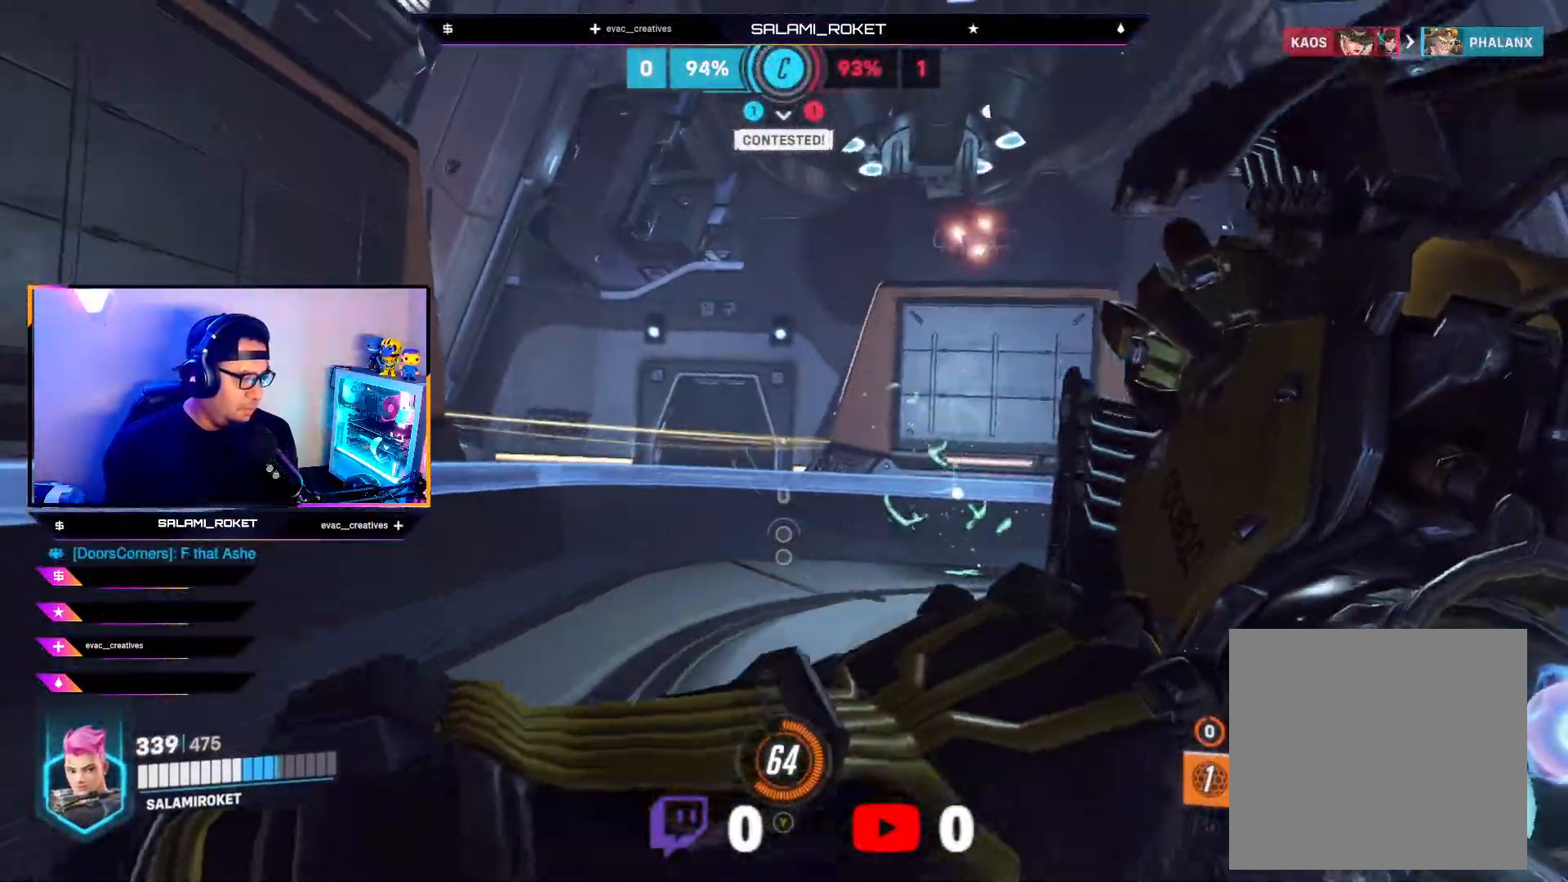
{"buttons": ["R2"], "left_stick": "right", "right_stick": "right", "events": [[33, "left_stick", "down-right"], [33, "right_stick", "center"], [167, "right_stick", "right"], [200, "left_stick", "right"], [467, "R2", "down"]]}
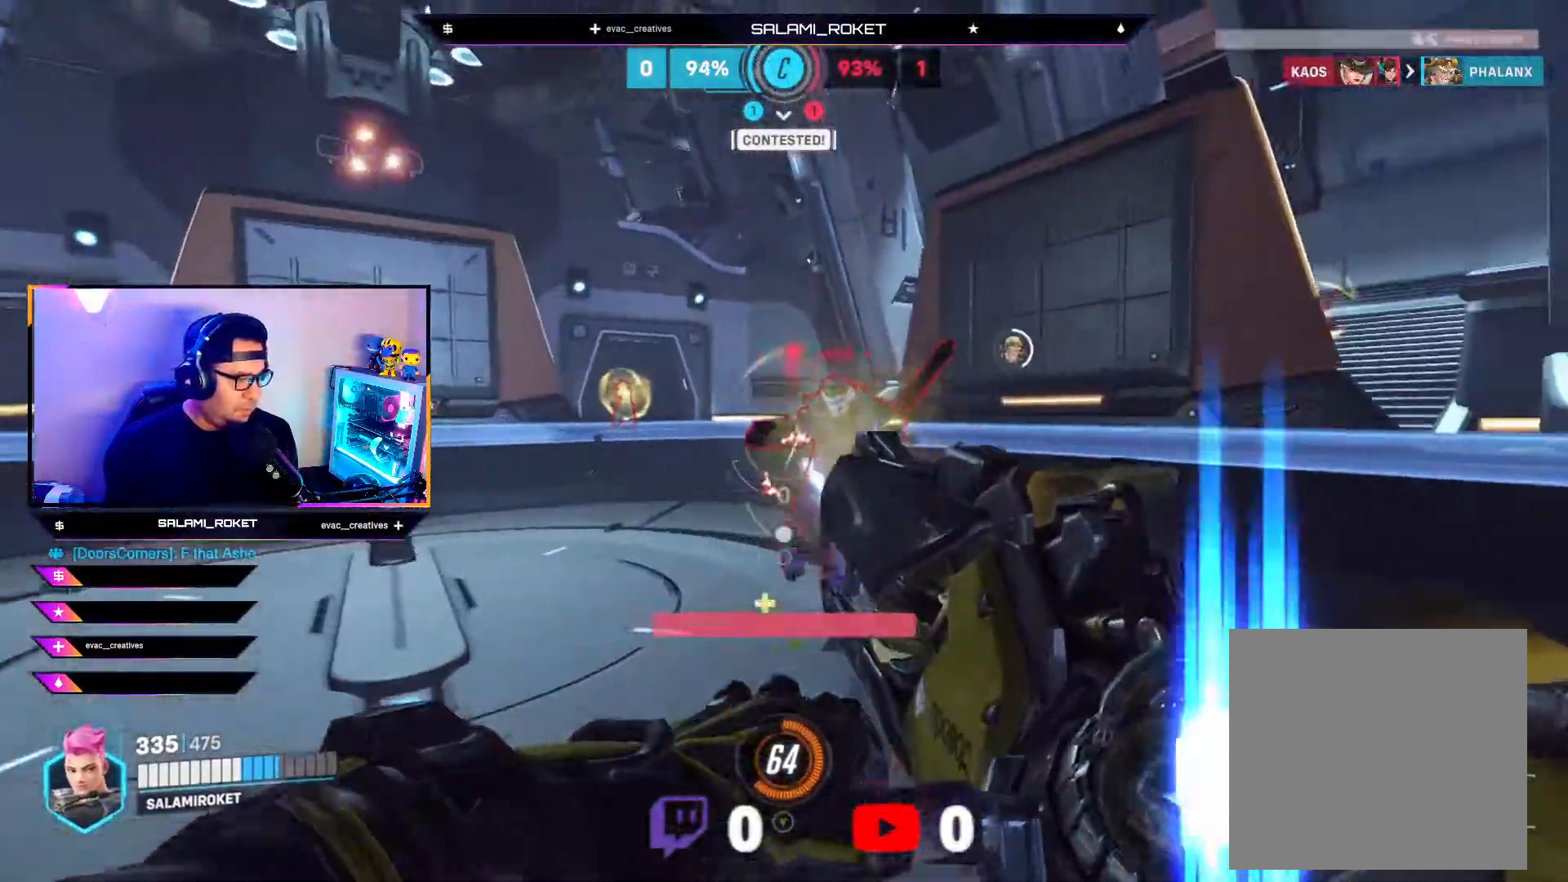
{"buttons": ["R2"], "left_stick": "right", "right_stick": "left", "events": [[133, "right_stick", "center"], [233, "right_stick", "left"], [367, "L1", "down"], [500, "L1", "up"]]}
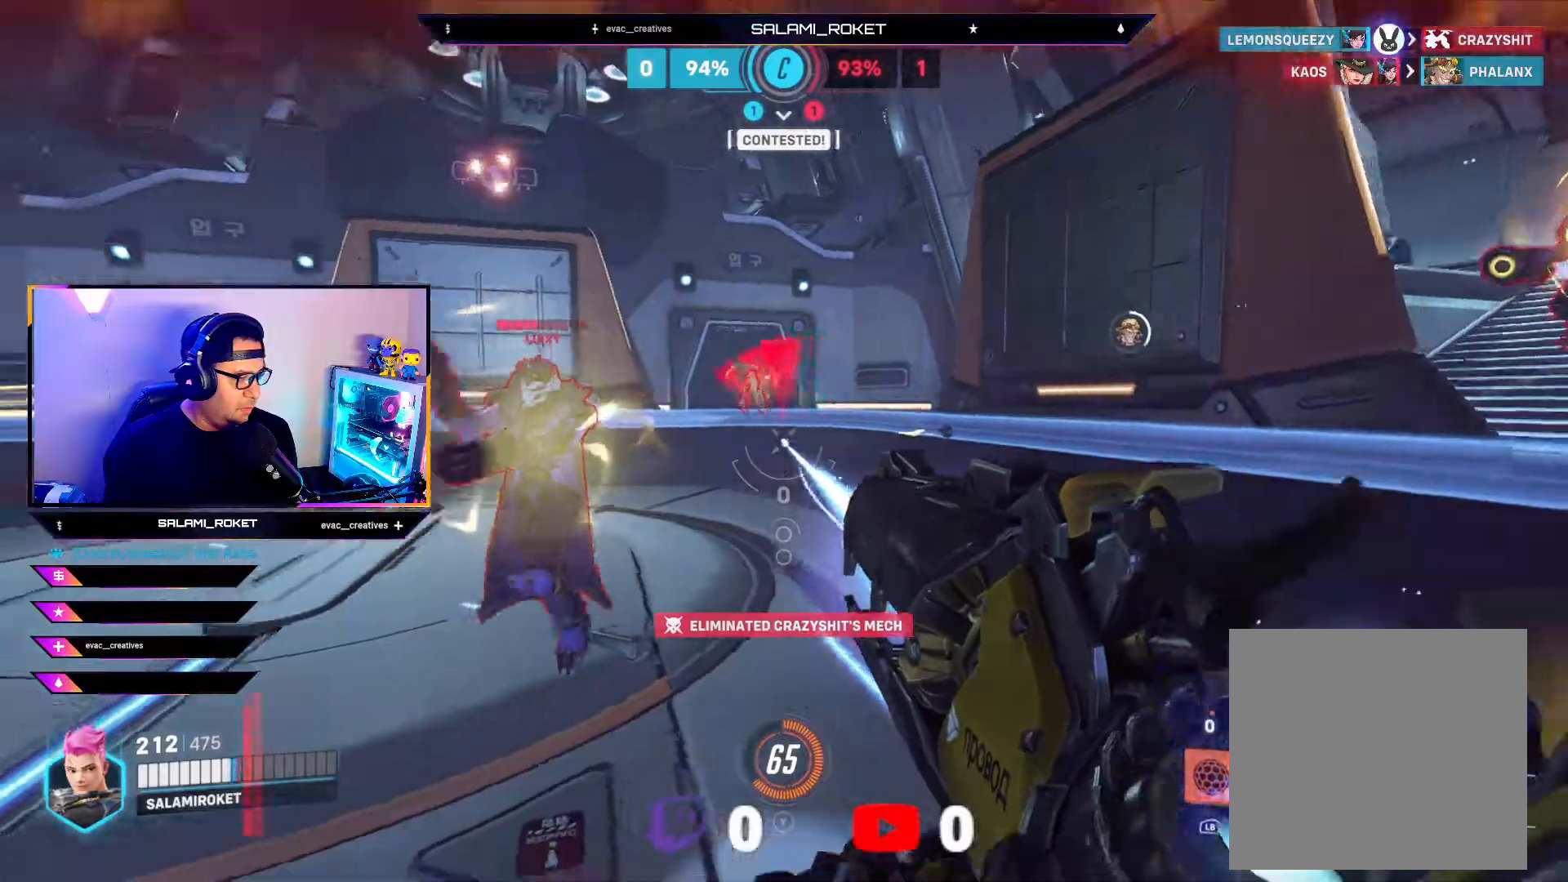
{"buttons": ["R2"], "left_stick": "up-left", "right_stick": "center", "events": [[100, "left_stick", "up-right"], [267, "right_stick", "up-right"], [350, "right_stick", "center"], [400, "right_stick", "left"], [433, "left_stick", "up-left"], [500, "right_stick", "center"]]}
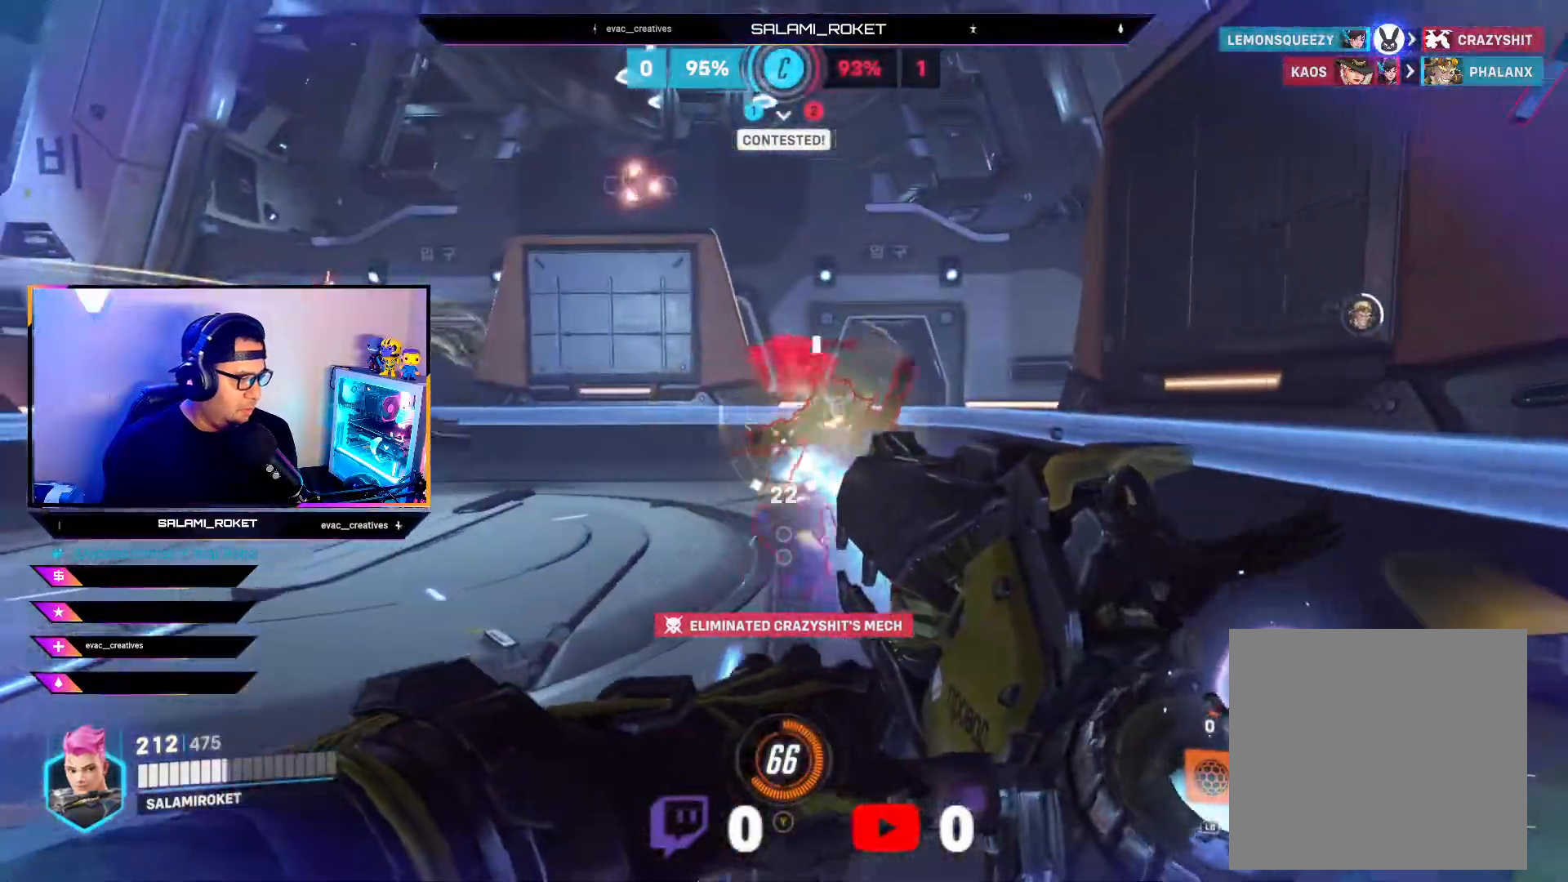
{"buttons": ["R2"], "left_stick": "down-left", "right_stick": "left", "events": [[17, "left_stick", "left"], [50, "right_stick", "down-right"], [117, "left_stick", "down-left"], [117, "right_stick", "right"], [467, "right_stick", "left"]]}
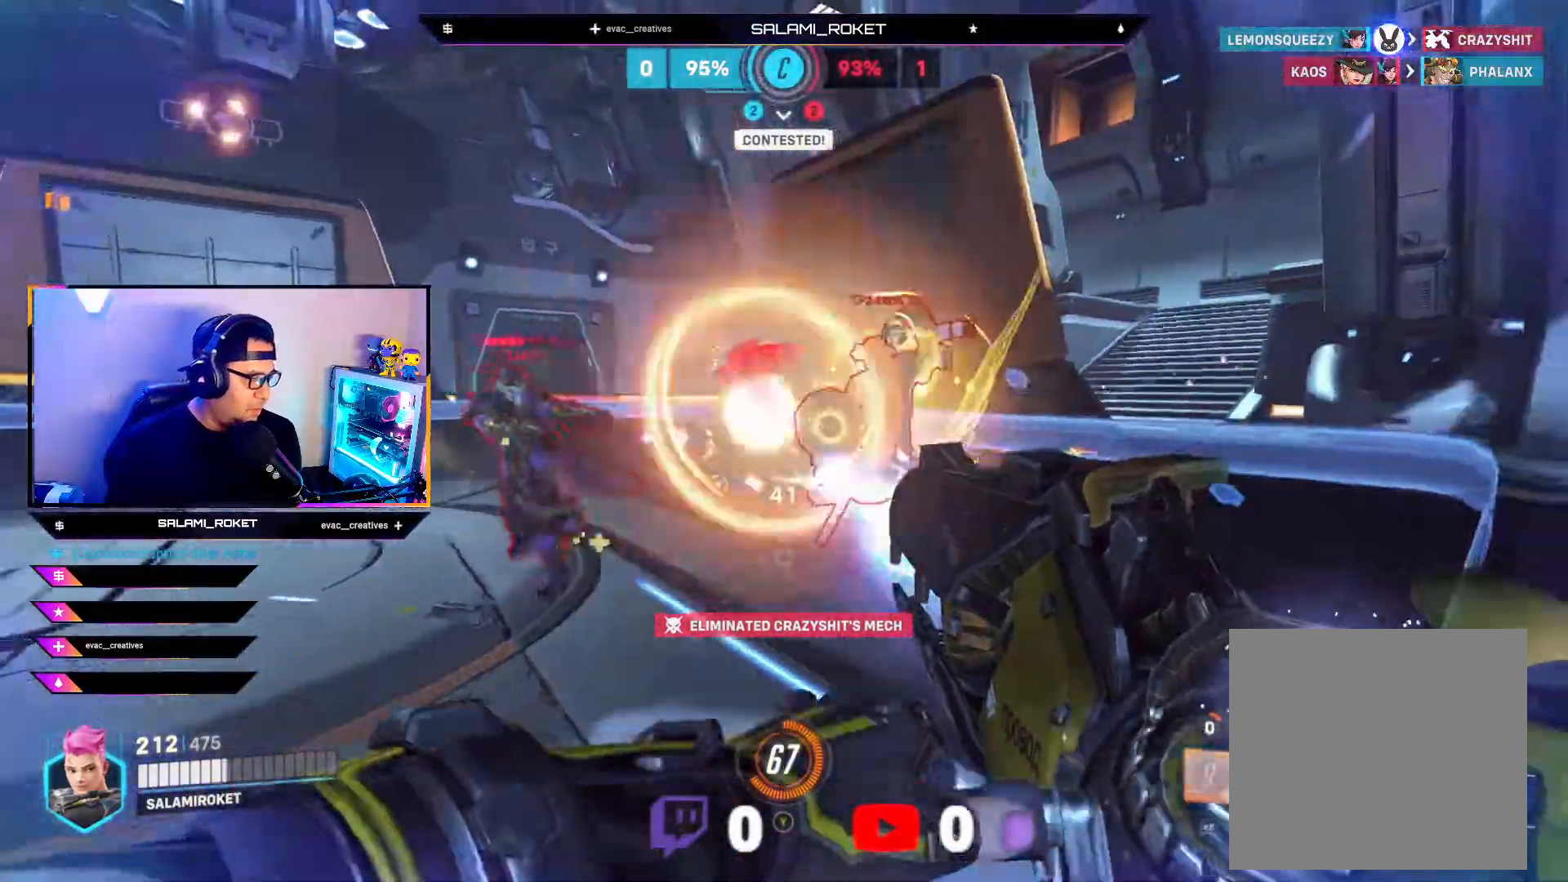
{"buttons": ["R2"], "left_stick": "down", "right_stick": "left", "events": [[200, "right_stick", "up"], [267, "right_stick", "up-right"], [433, "right_stick", "left"], [500, "left_stick", "down"]]}
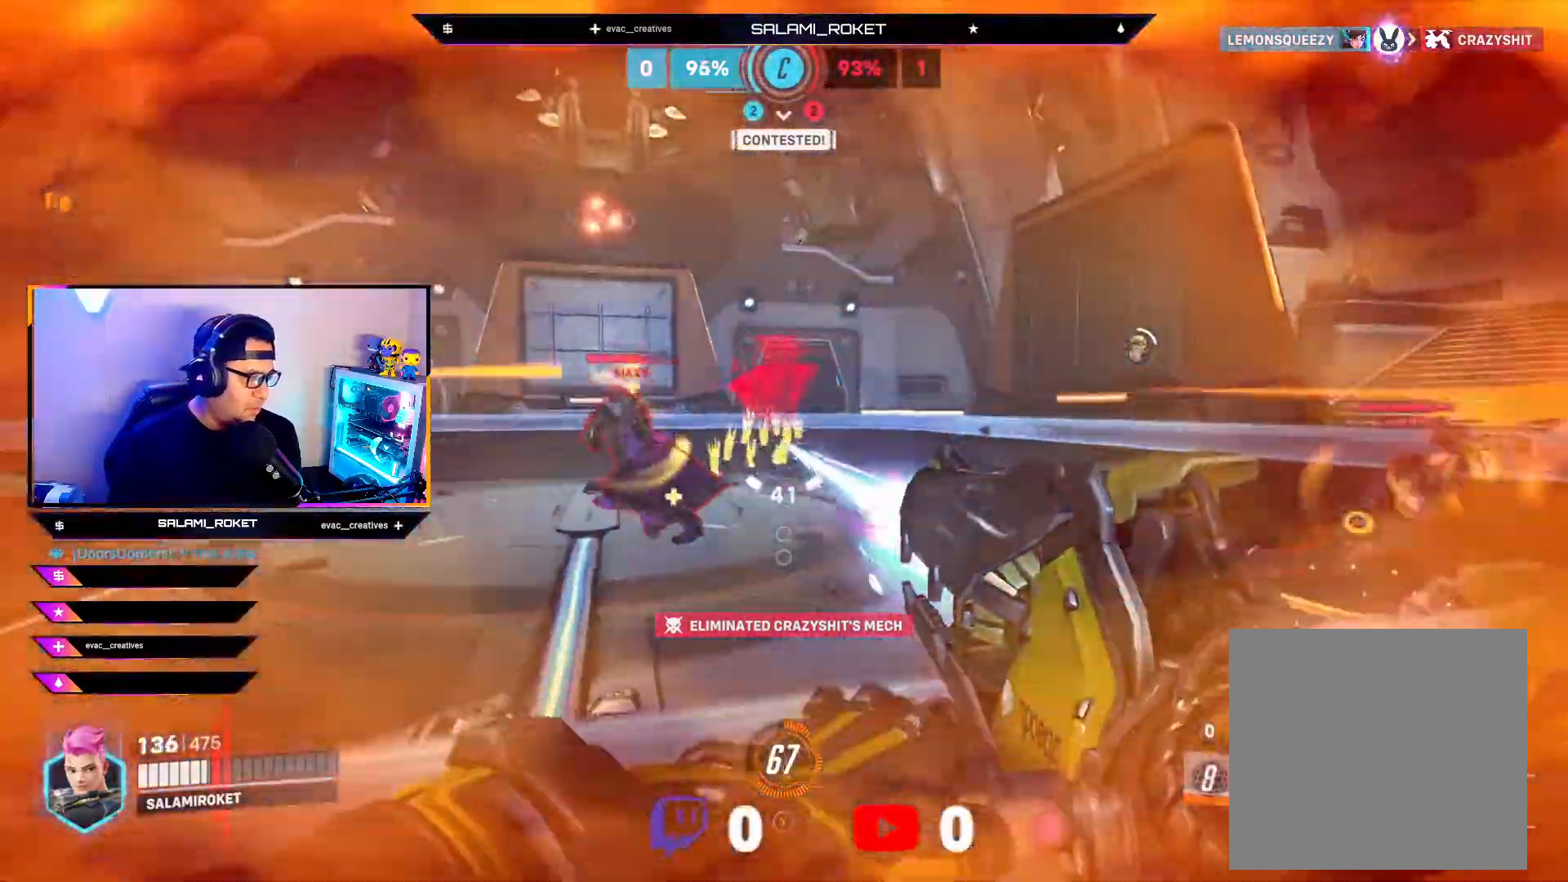
{"buttons": ["R2"], "left_stick": "right", "right_stick": "right", "events": [[100, "right_stick", "right"], [133, "left_stick", "down-right"], [417, "left_stick", "right"]]}
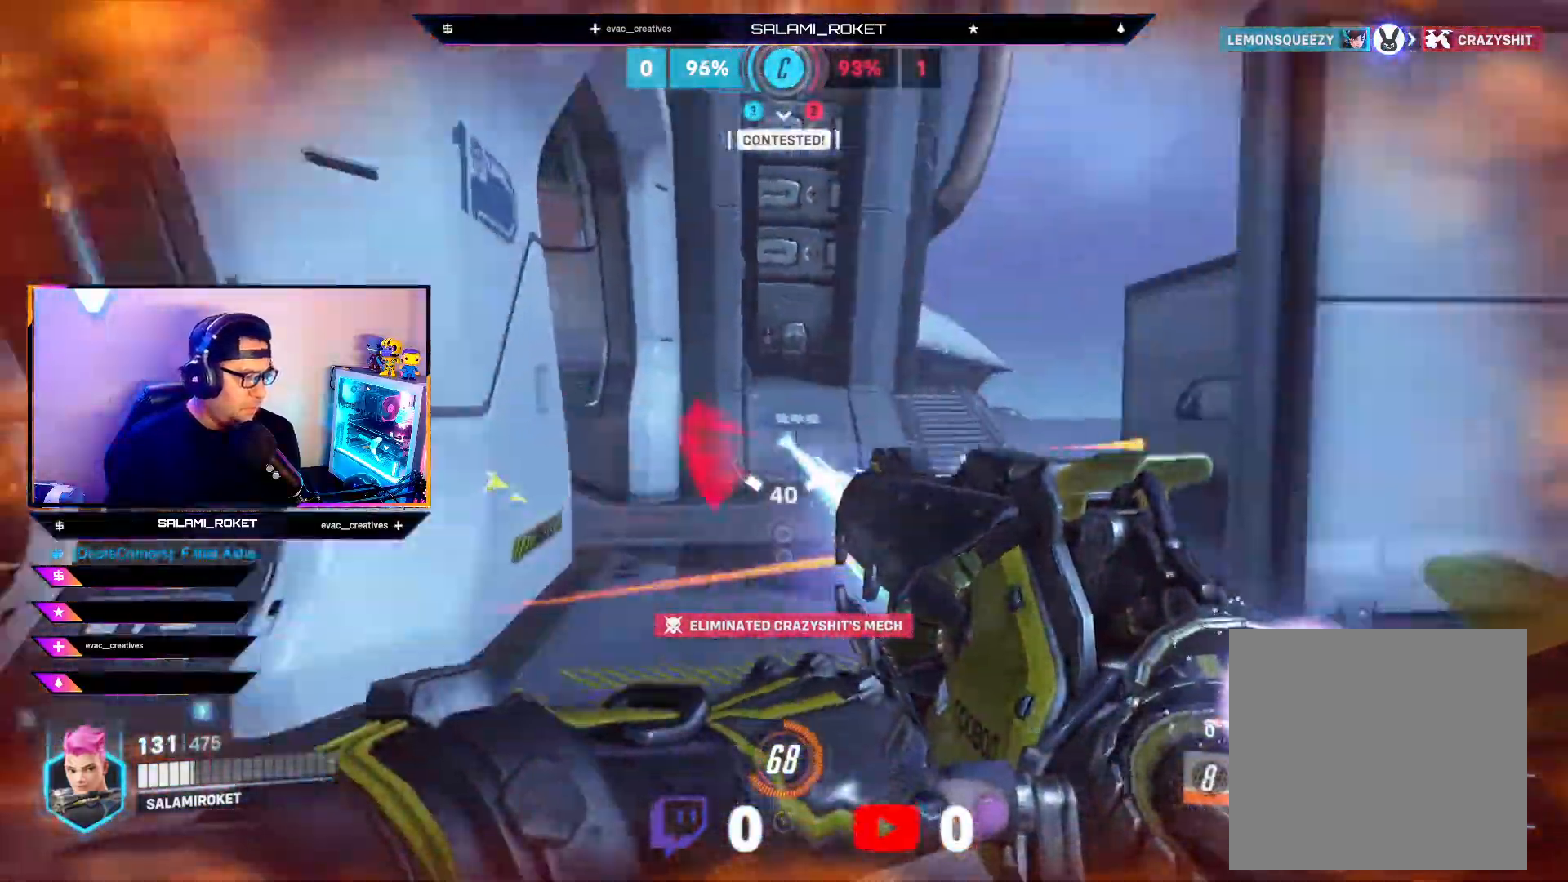
{"buttons": [], "left_stick": "up", "right_stick": "down-left", "events": [[33, "left_stick", "up-right"], [183, "right_stick", "center"], [200, "R2", "up"], [200, "left_stick", "up"], [300, "right_stick", "down-left"]]}
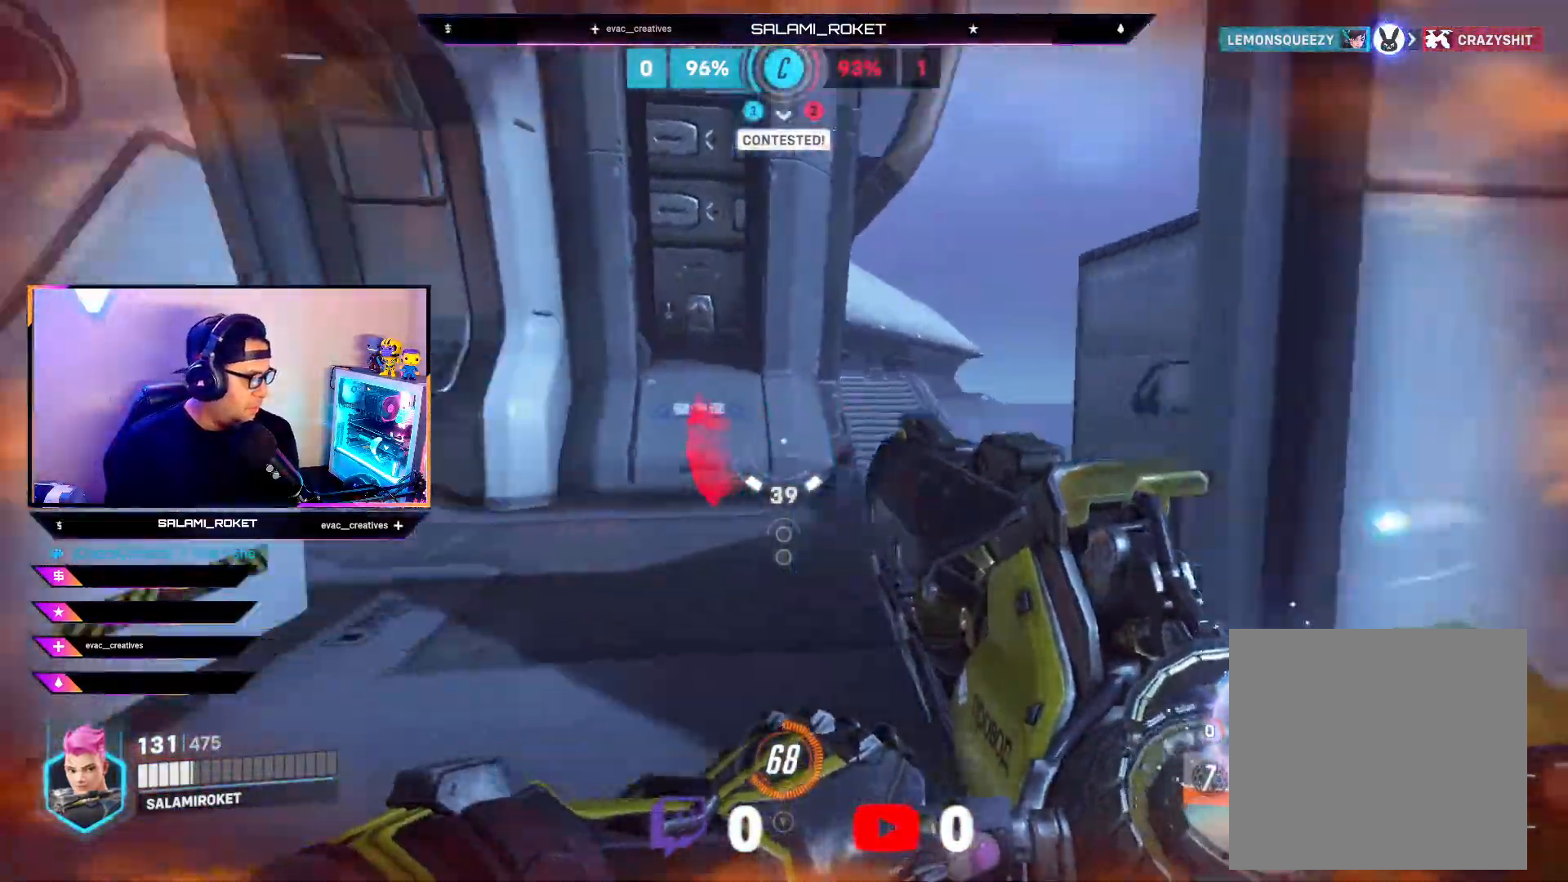
{"buttons": [], "left_stick": "up", "right_stick": "center", "events": [[33, "right_stick", "center"], [117, "X", "down"], [200, "X", "up"]]}
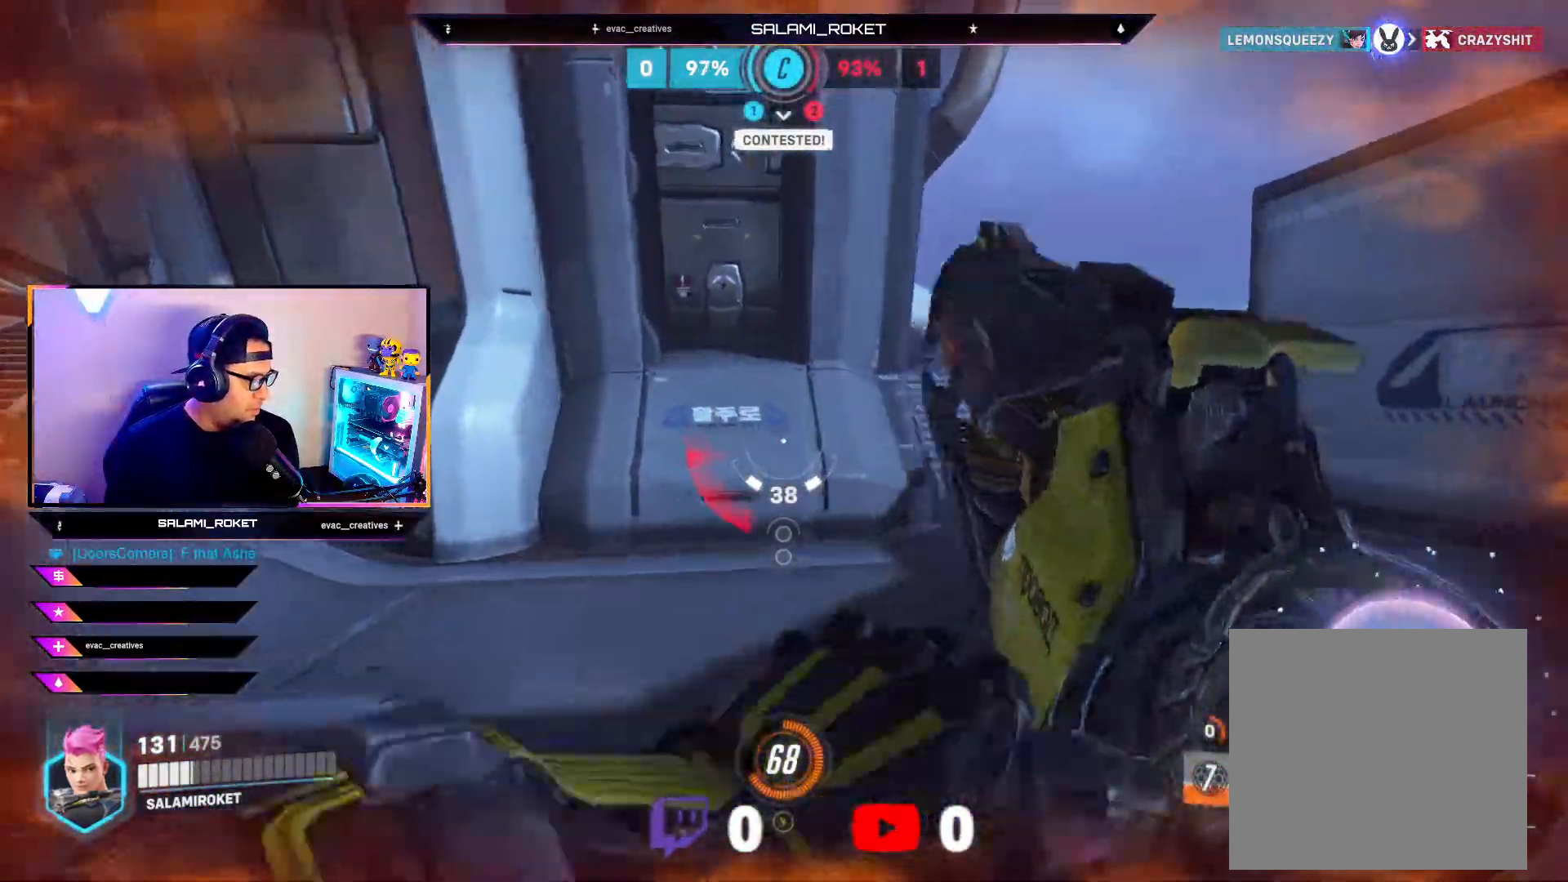
{"buttons": [], "left_stick": "right", "right_stick": "center", "events": [[50, "left_stick", "up-right"], [67, "right_stick", "left"], [233, "left_stick", "right"], [500, "right_stick", "center"]]}
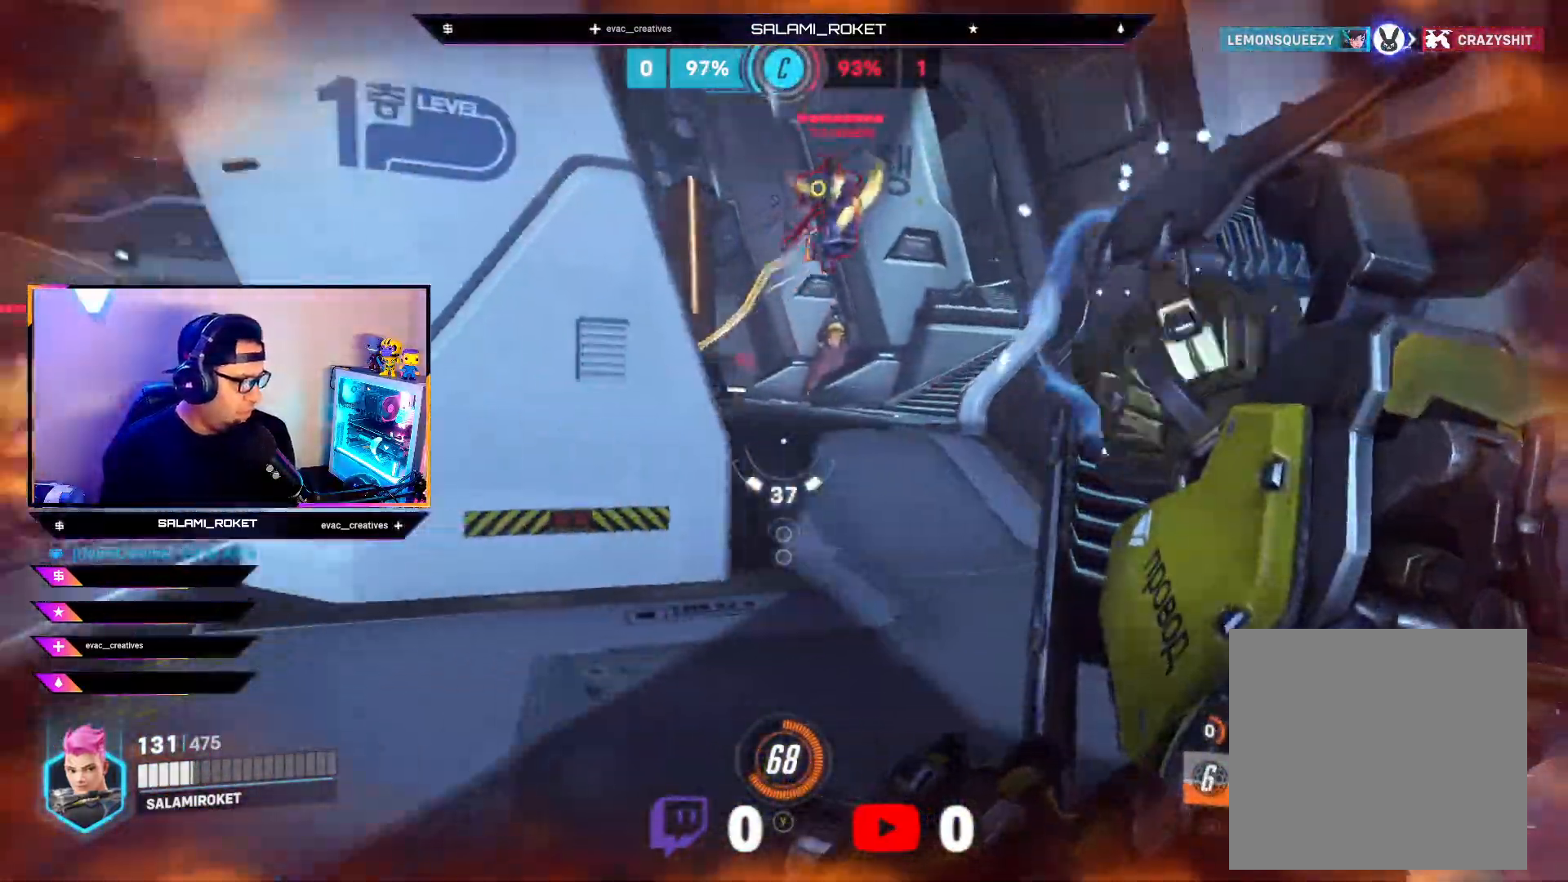
{"buttons": ["R2"], "left_stick": "down-left", "right_stick": "left", "events": [[67, "left_stick", "center"], [117, "left_stick", "left"], [133, "A", "down"], [183, "A", "up"], [317, "left_stick", "down-left"], [317, "right_stick", "left"], [350, "R2", "down"]]}
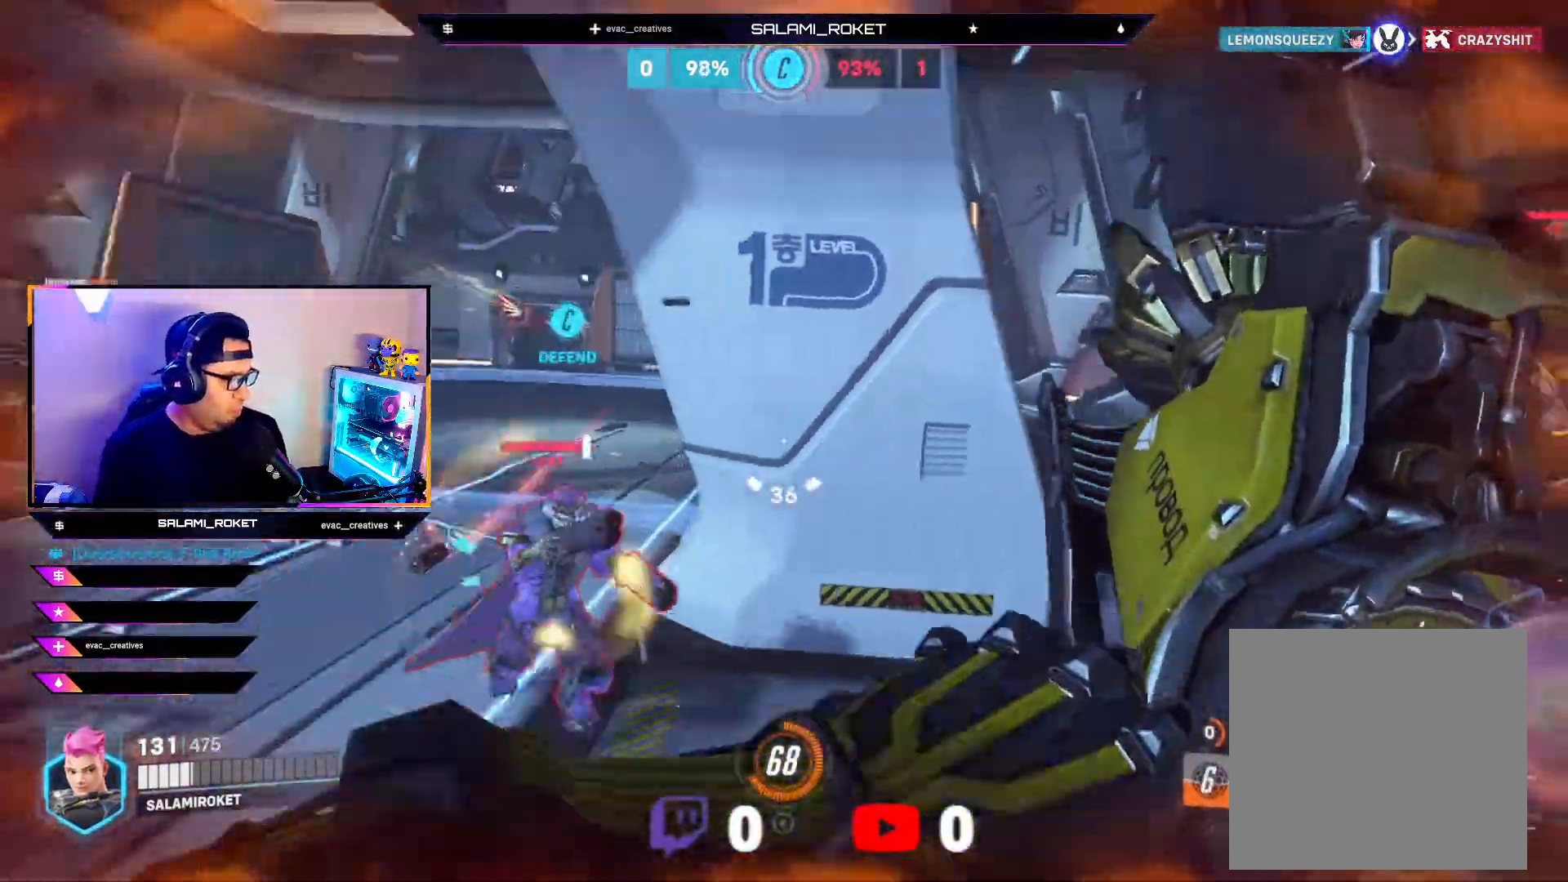
{"buttons": ["R2"], "left_stick": "up", "right_stick": "right", "events": [[50, "left_stick", "up"], [100, "right_stick", "center"], [233, "right_stick", "right"]]}
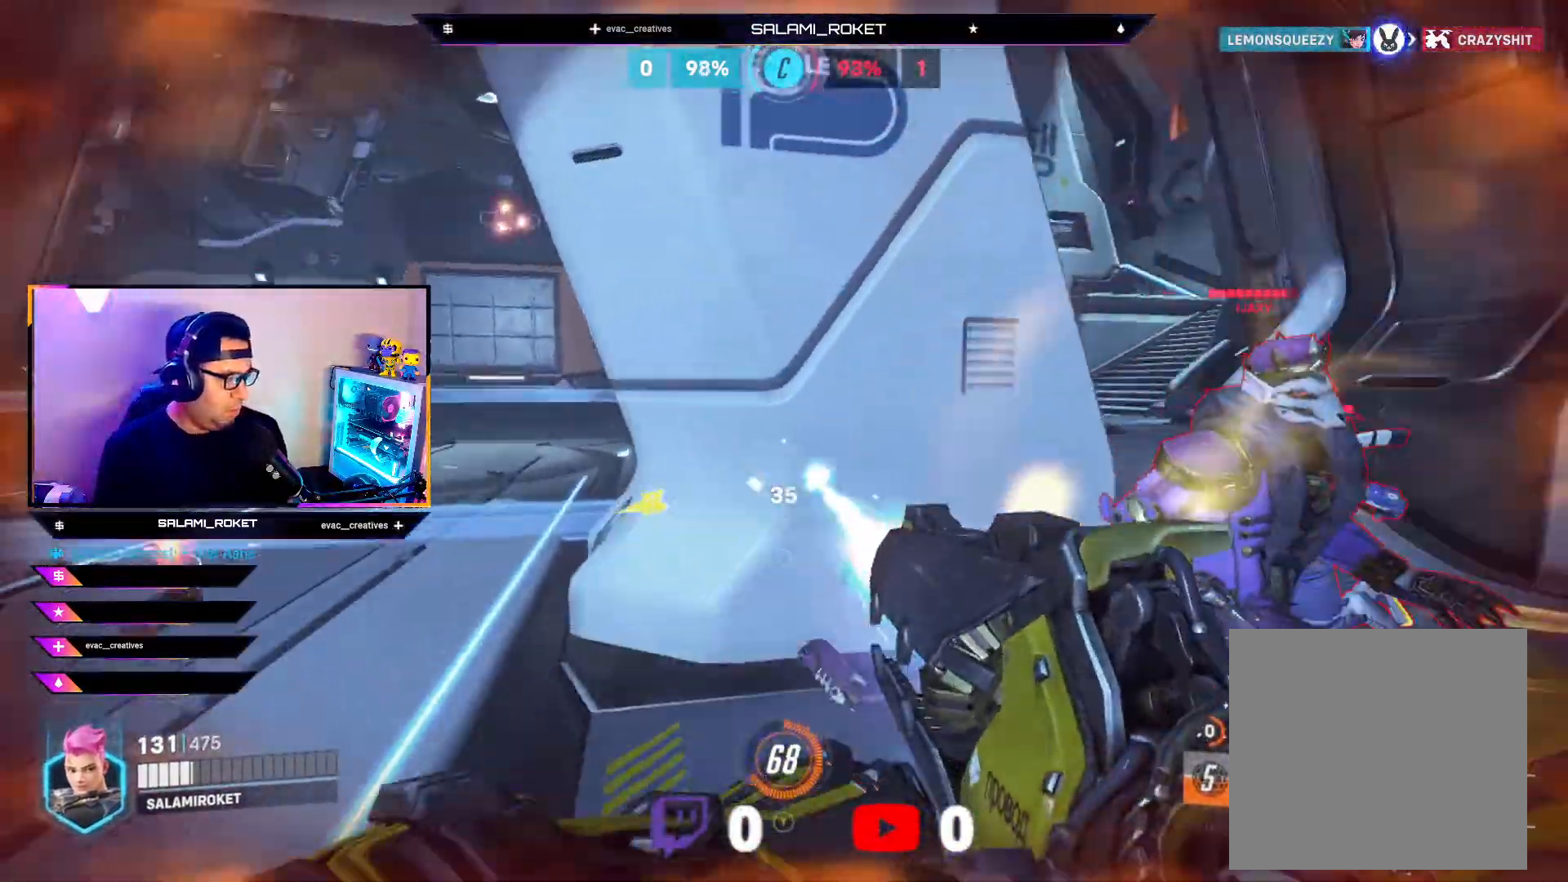
{"buttons": ["R2"], "left_stick": "left", "right_stick": "right", "events": [[17, "left_stick", "up-left"], [200, "left_stick", "left"]]}
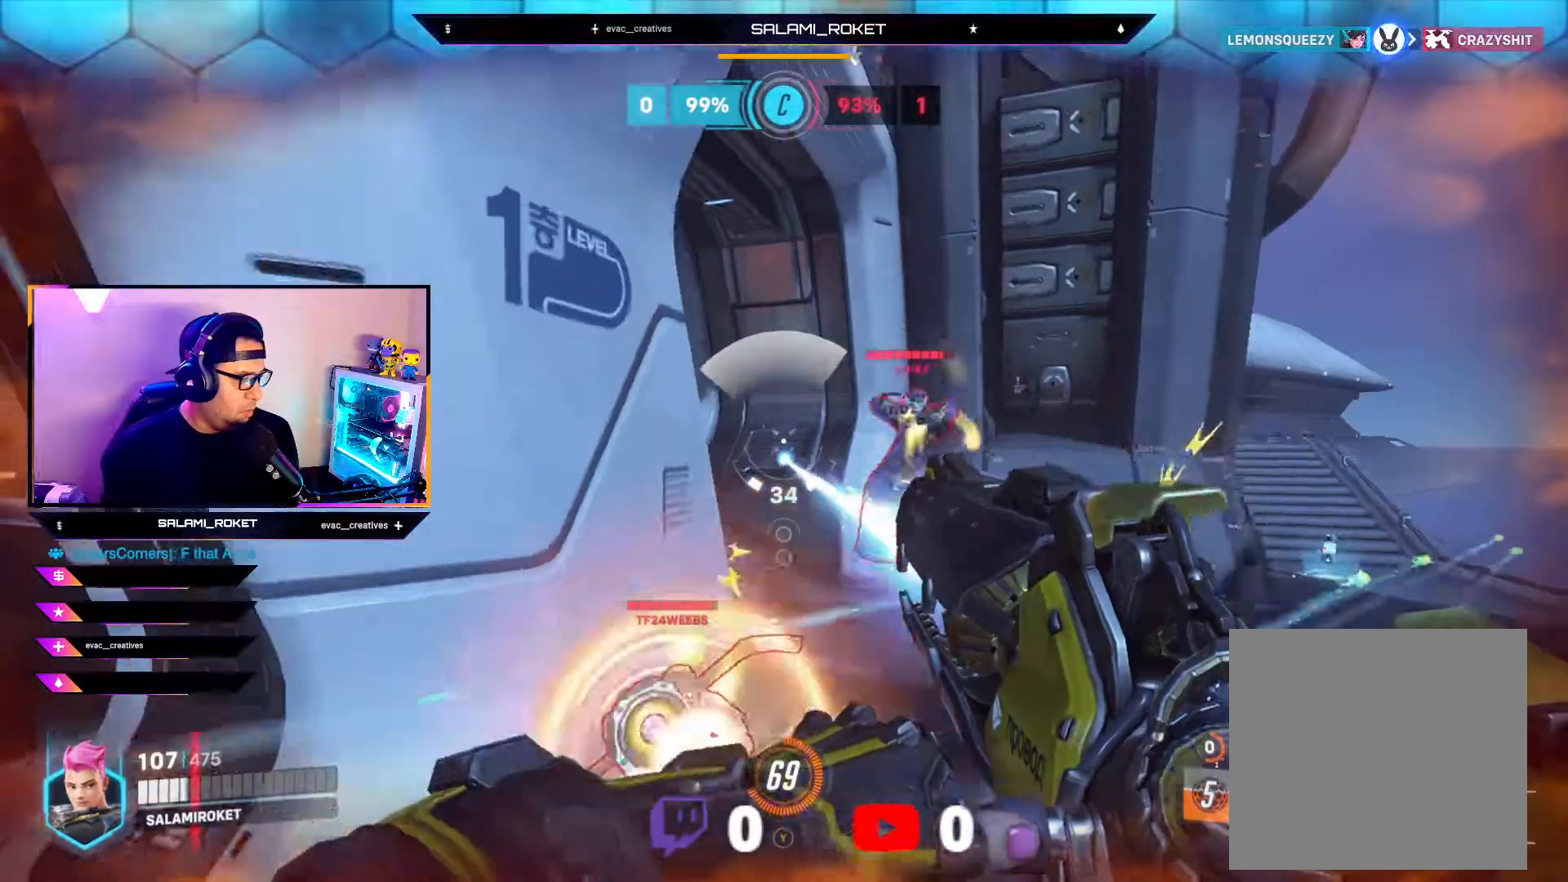
{"buttons": ["R2"], "left_stick": "up-left", "right_stick": "left", "events": [[33, "right_stick", "down-left"], [300, "left_stick", "up-left"], [417, "right_stick", "left"]]}
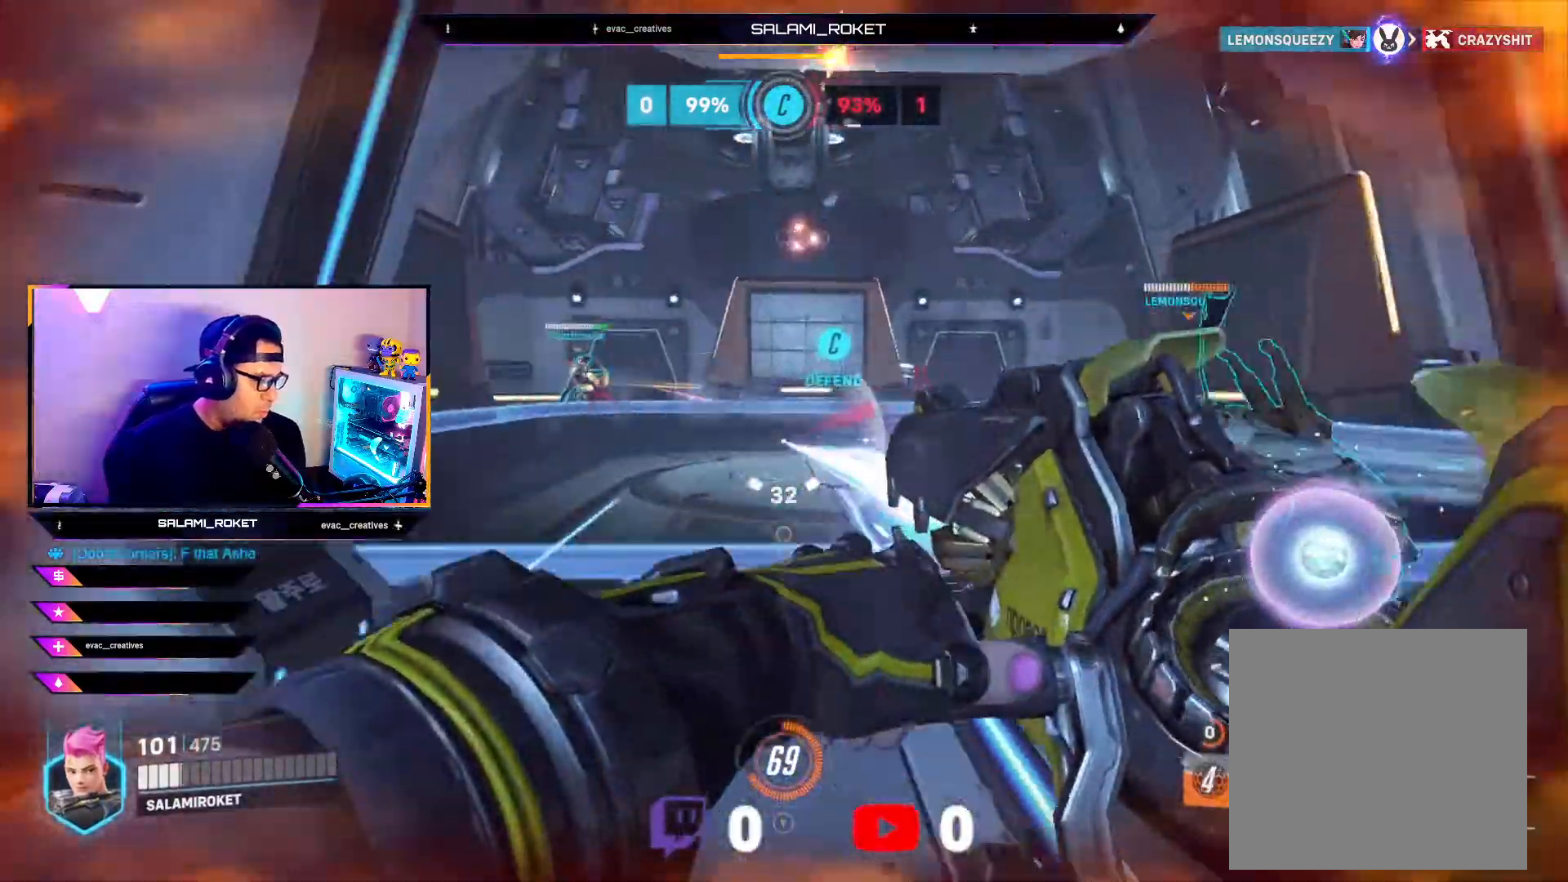
{"buttons": ["R2"], "left_stick": "up", "right_stick": "center", "events": [[33, "left_stick", "up"], [33, "right_stick", "center"], [167, "right_stick", "right"], [467, "right_stick", "center"]]}
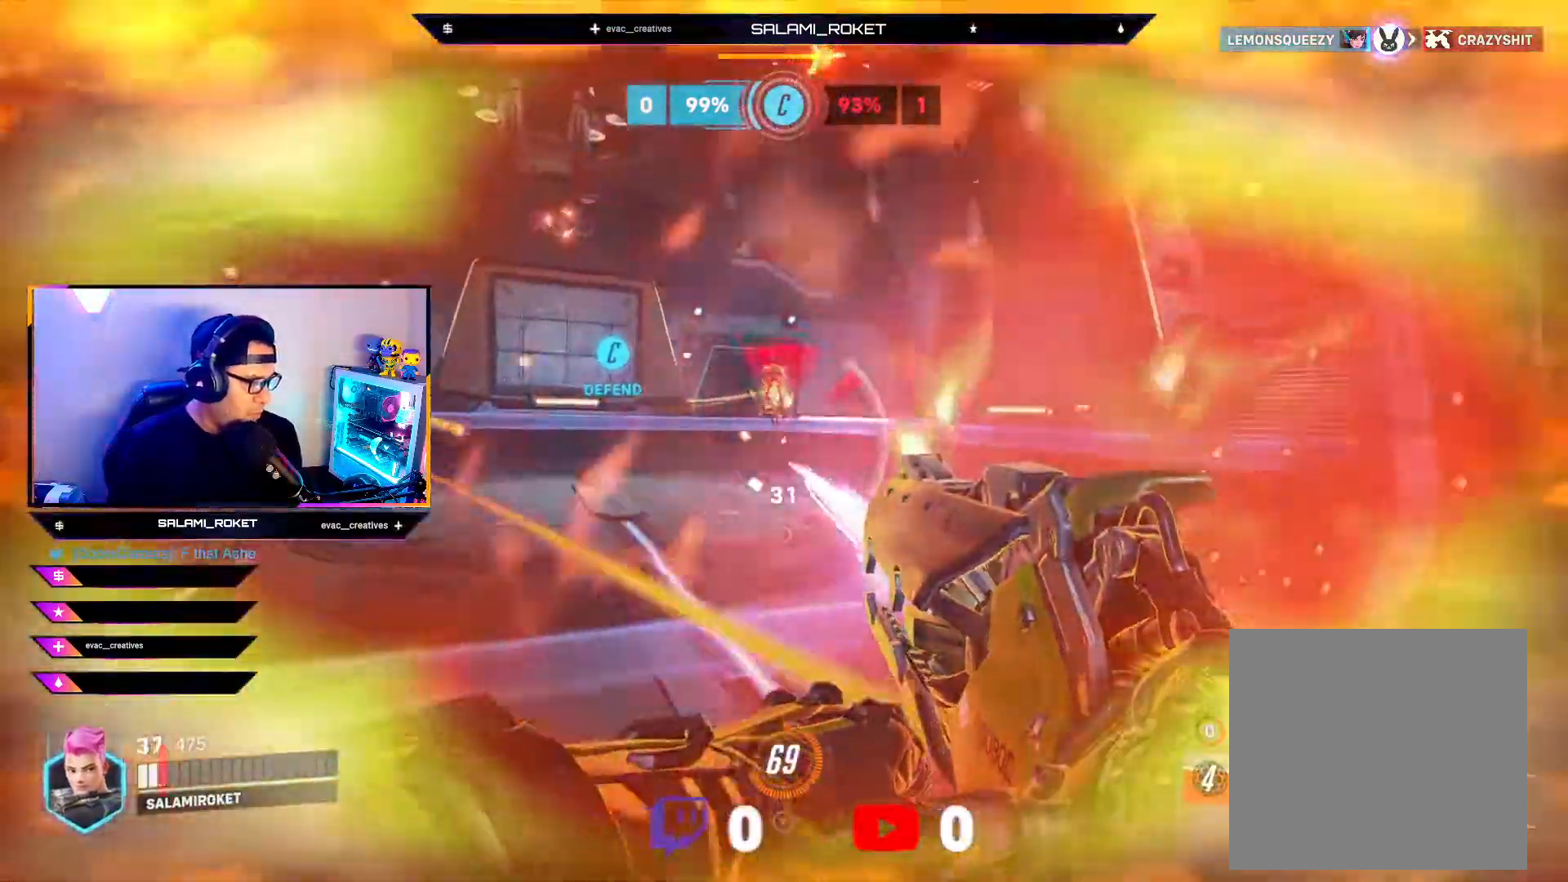
{"buttons": [], "left_stick": "up-left", "right_stick": "center", "events": [[33, "left_stick", "up-left"], [167, "right_stick", "up"], [267, "L1", "down"], [333, "right_stick", "center"], [383, "R2", "up"], [467, "L1", "up"]]}
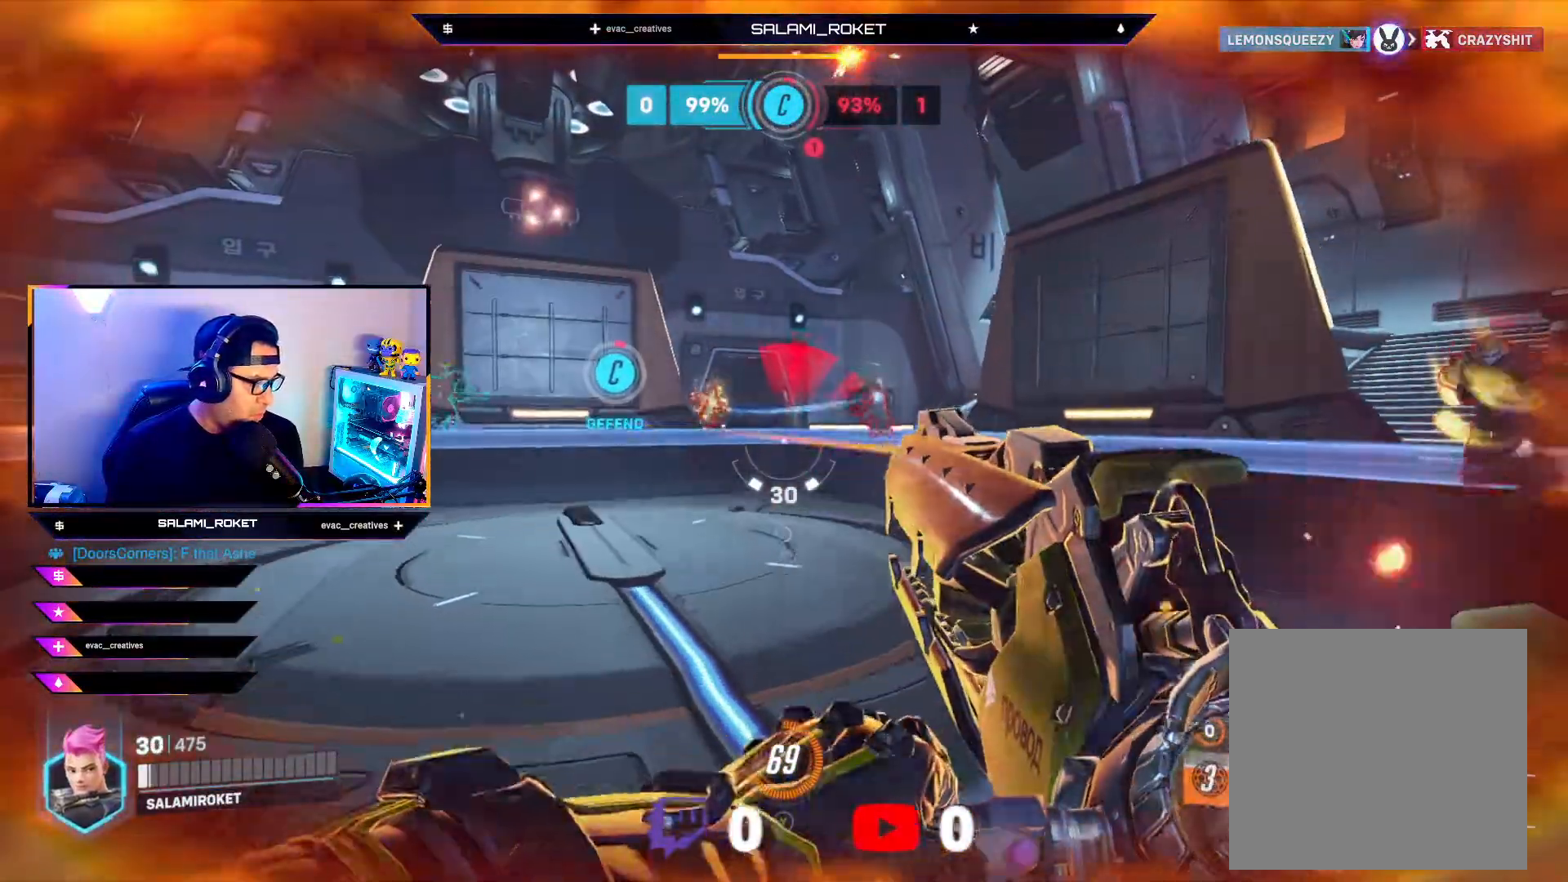
{"buttons": ["R2"], "left_stick": "left", "right_stick": "right", "events": [[67, "right_stick", "right"], [150, "R2", "down"], [350, "left_stick", "left"]]}
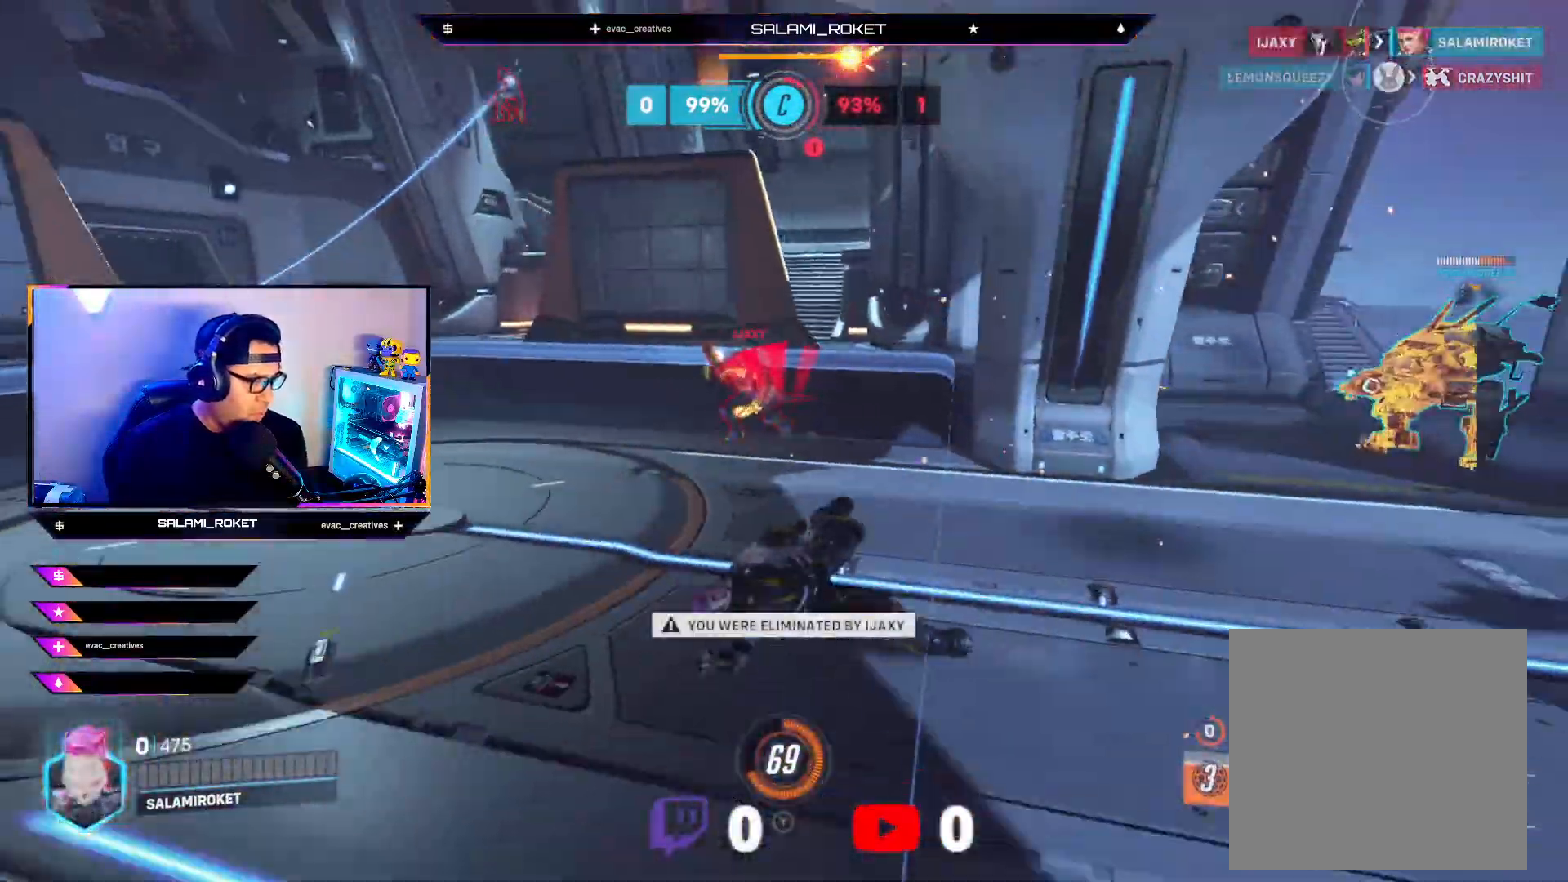
{"buttons": [], "left_stick": "center", "right_stick": "right", "events": [[67, "left_stick", "down-left"], [167, "left_stick", "center"], [300, "R2", "up"]]}
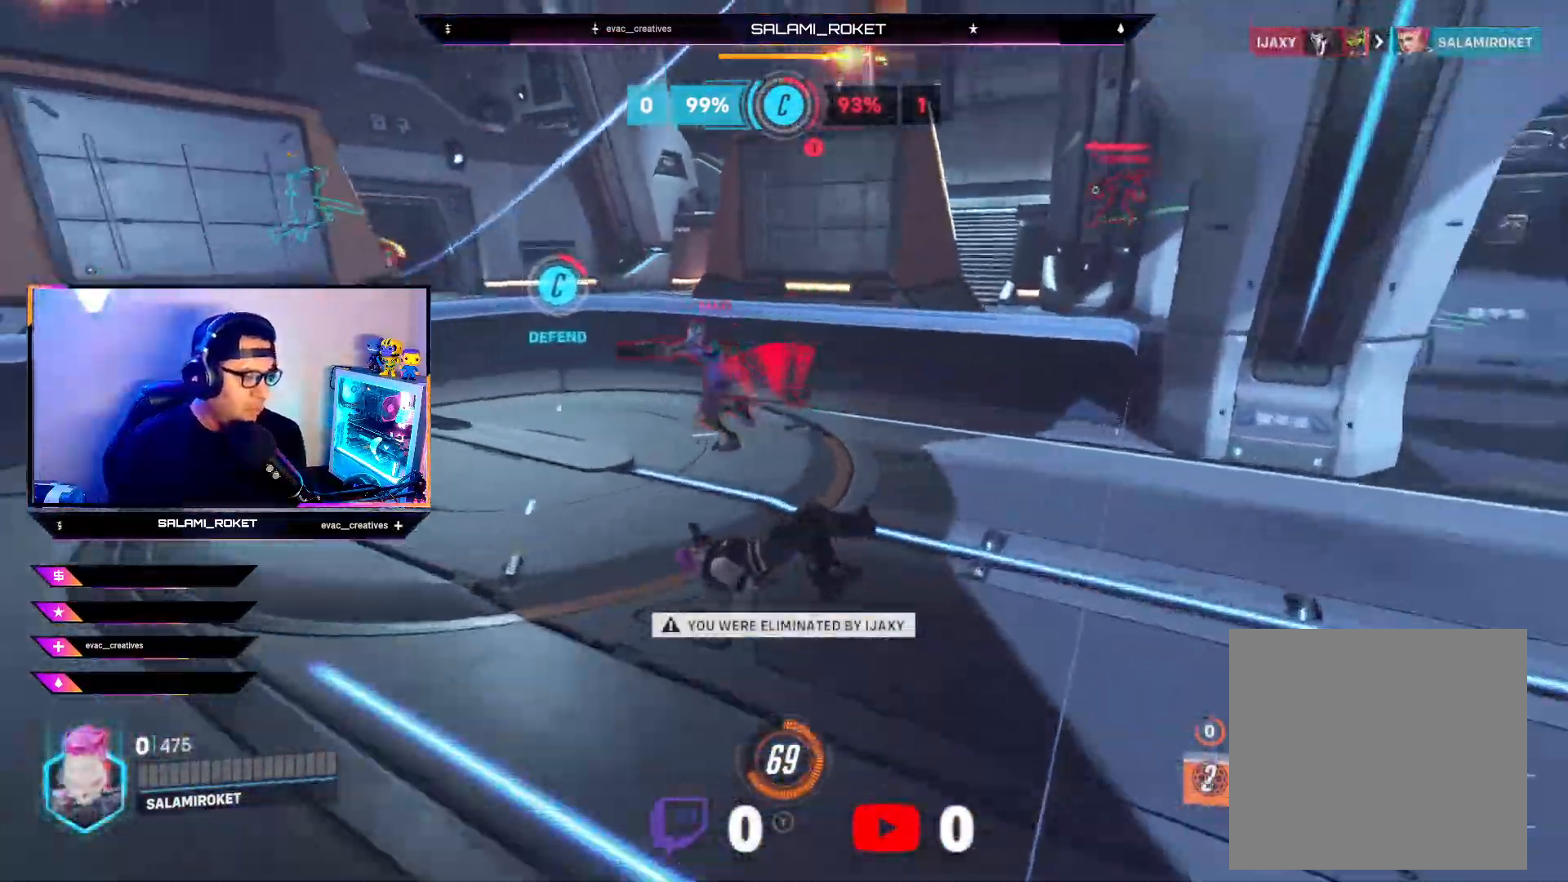
{"buttons": [], "left_stick": "center", "right_stick": "right", "events": []}
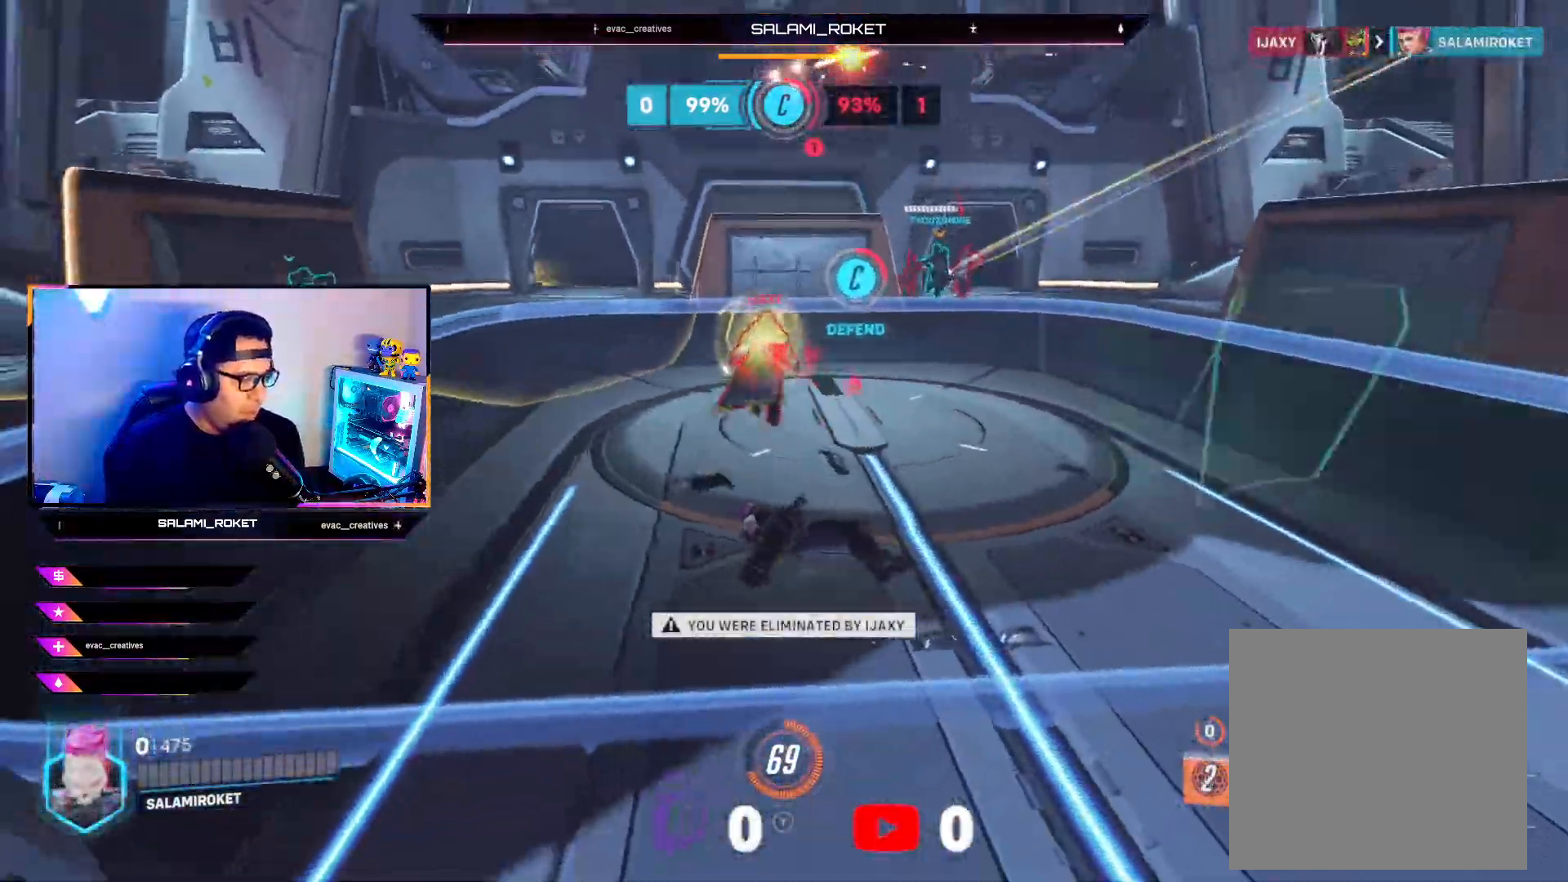
{"buttons": ["SELECT"], "left_stick": "center", "right_stick": "center", "events": [[200, "SELECT", "down"], [233, "right_stick", "center"]]}
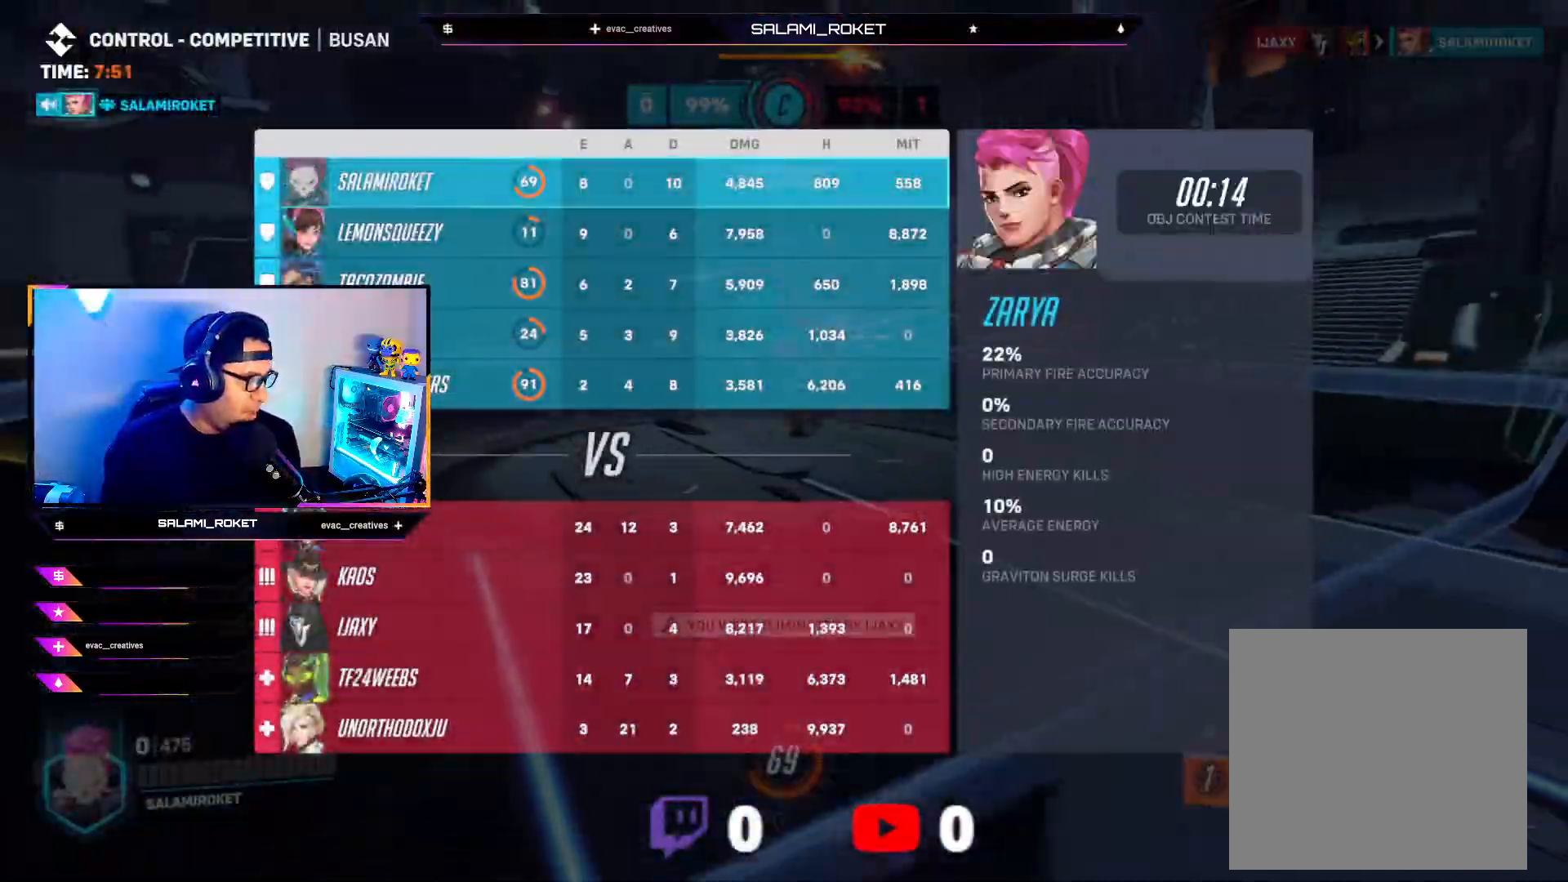
{"buttons": ["SELECT"], "left_stick": "center", "right_stick": "center", "events": []}
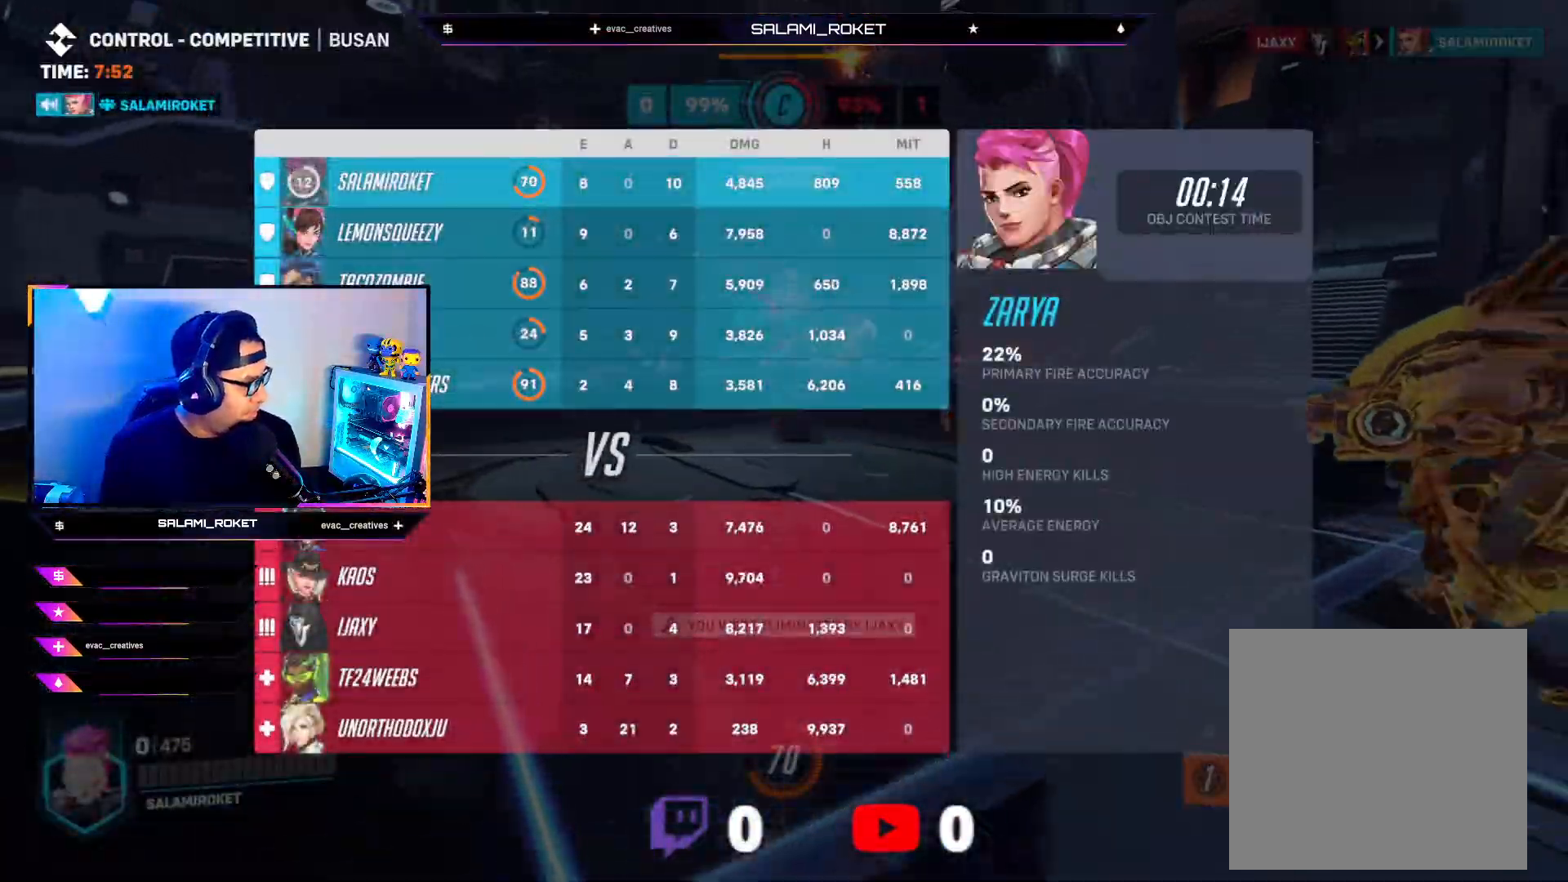
{"buttons": [], "left_stick": "center", "right_stick": "center", "events": [[283, "SELECT", "up"]]}
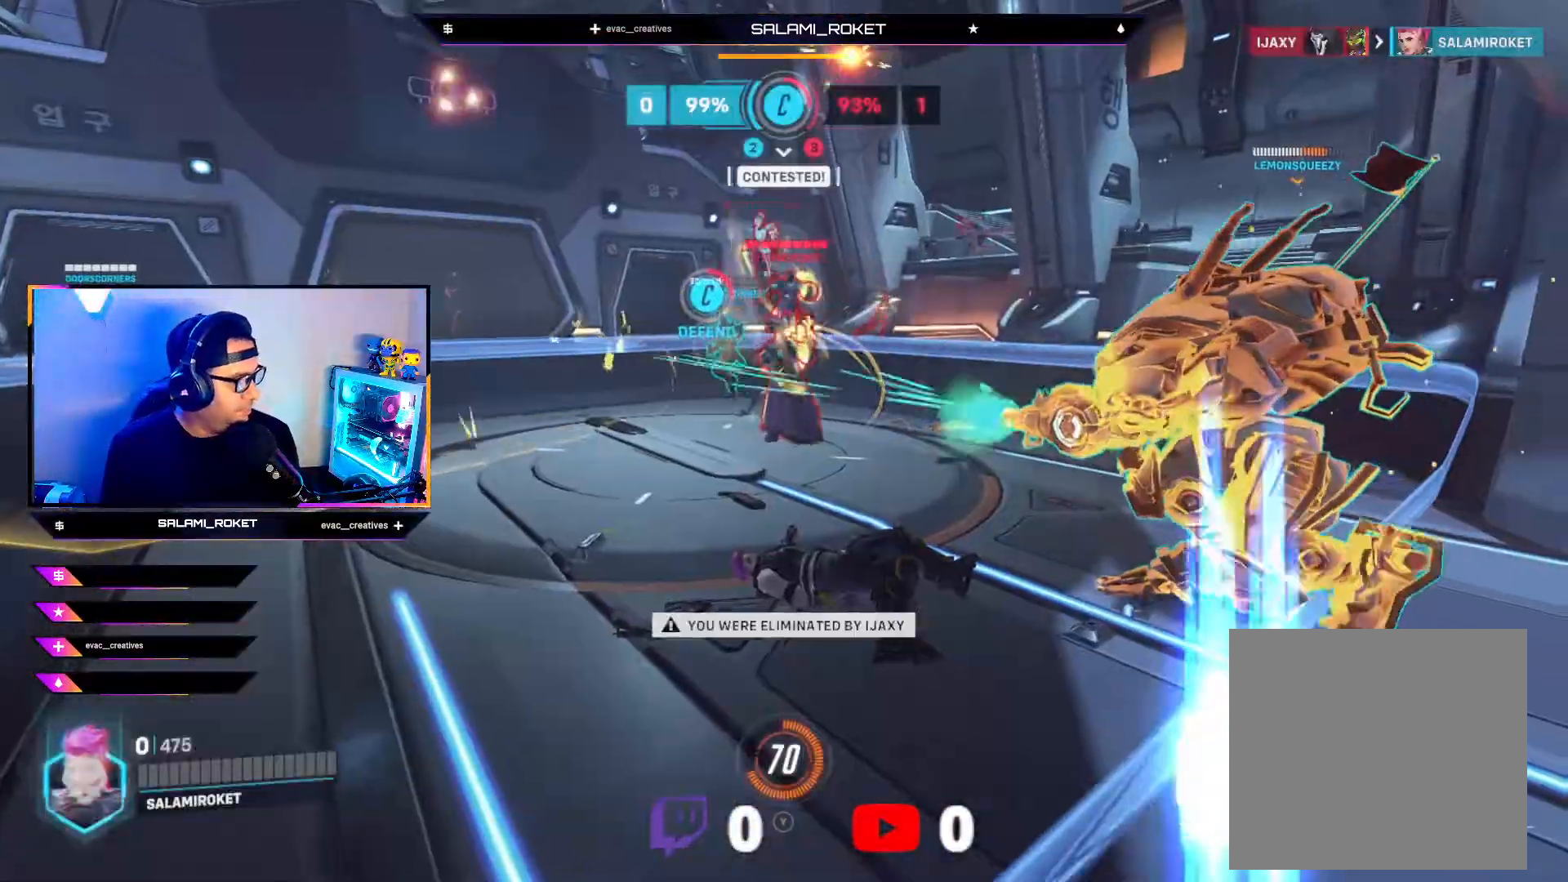
{"buttons": [], "left_stick": "center", "right_stick": "center", "events": []}
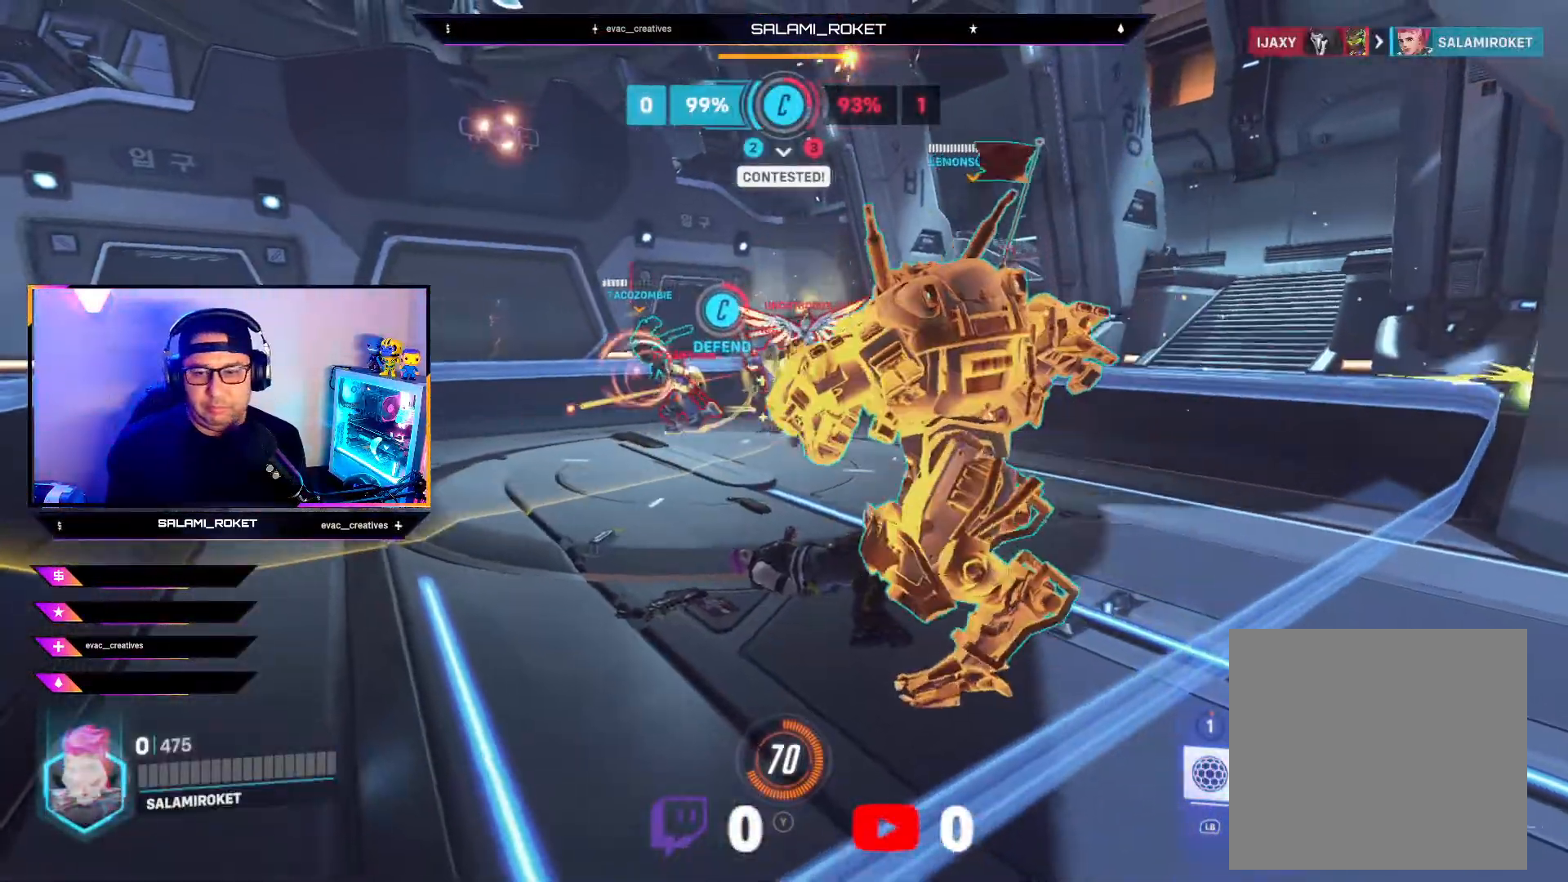
{"buttons": [], "left_stick": "center", "right_stick": "center", "events": []}
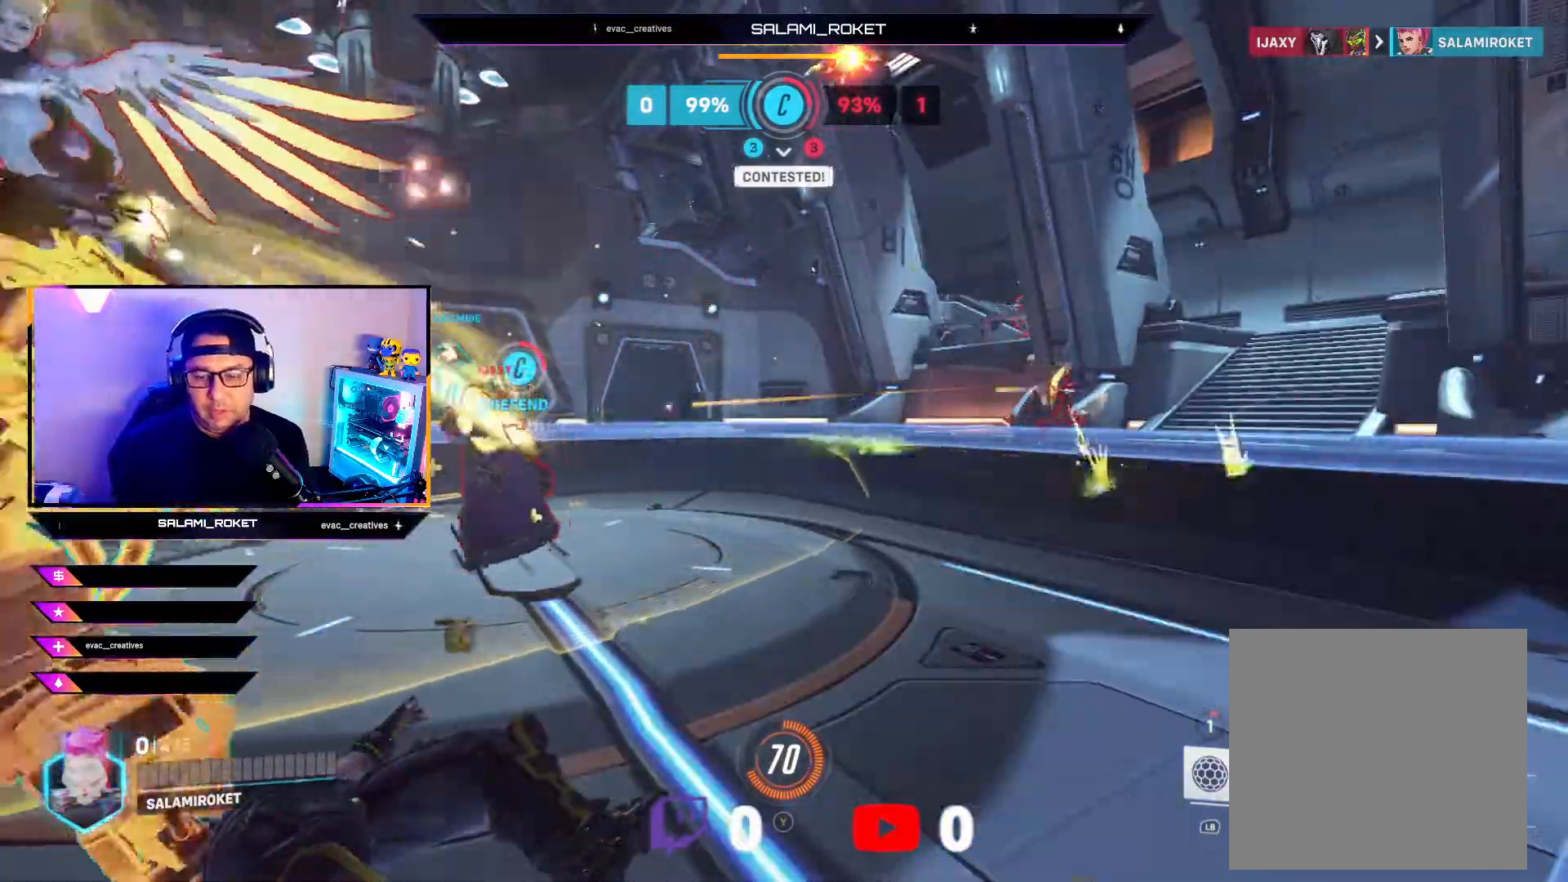
{"buttons": [], "left_stick": "center", "right_stick": "center", "events": []}
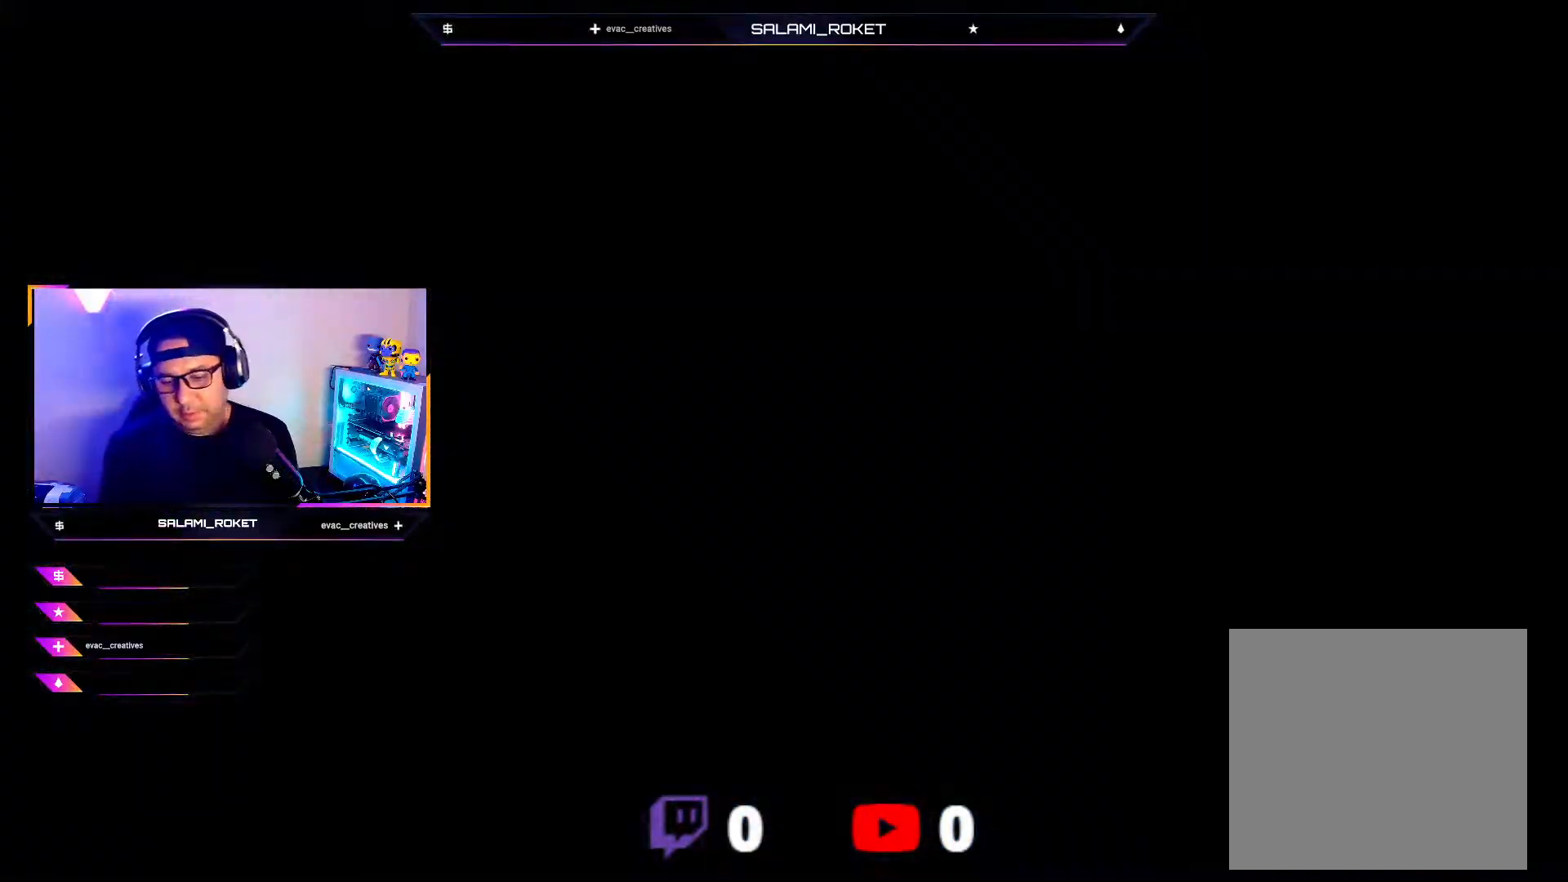
{"buttons": [], "left_stick": "center", "right_stick": "center", "events": []}